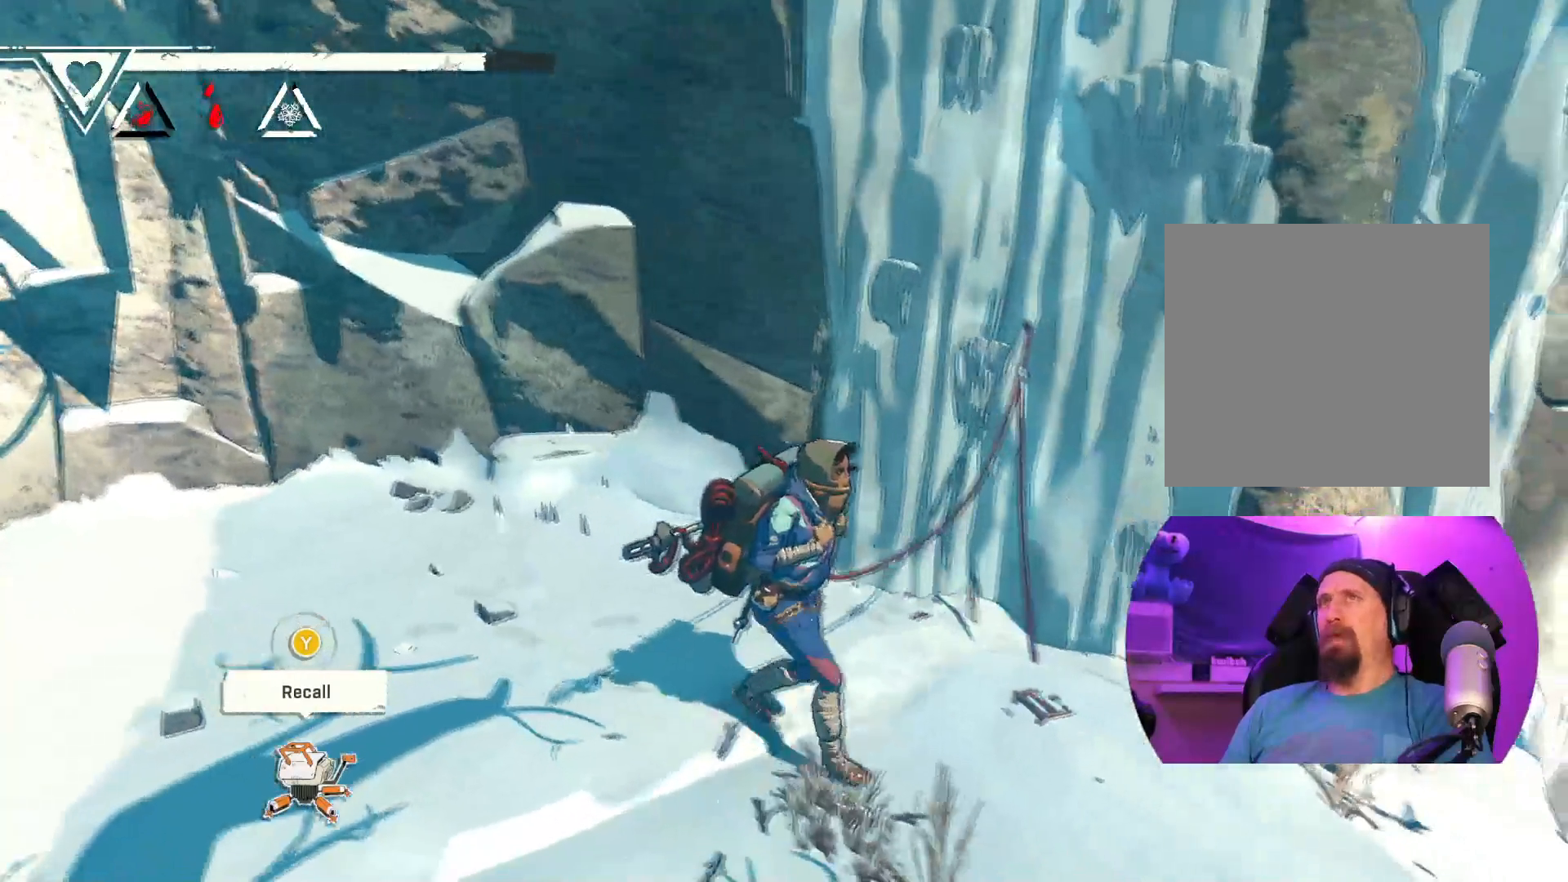
Gameplay with a controller (Xbox layout); each line is a JSON object with the inputs held at the frame after it. "events" lists button and stick changes between this image and that frame as [ms after this image, input, new state], when the widget could be followed in between.
{"buttons": [], "left_stick": "right", "right_stick": "center", "events": []}
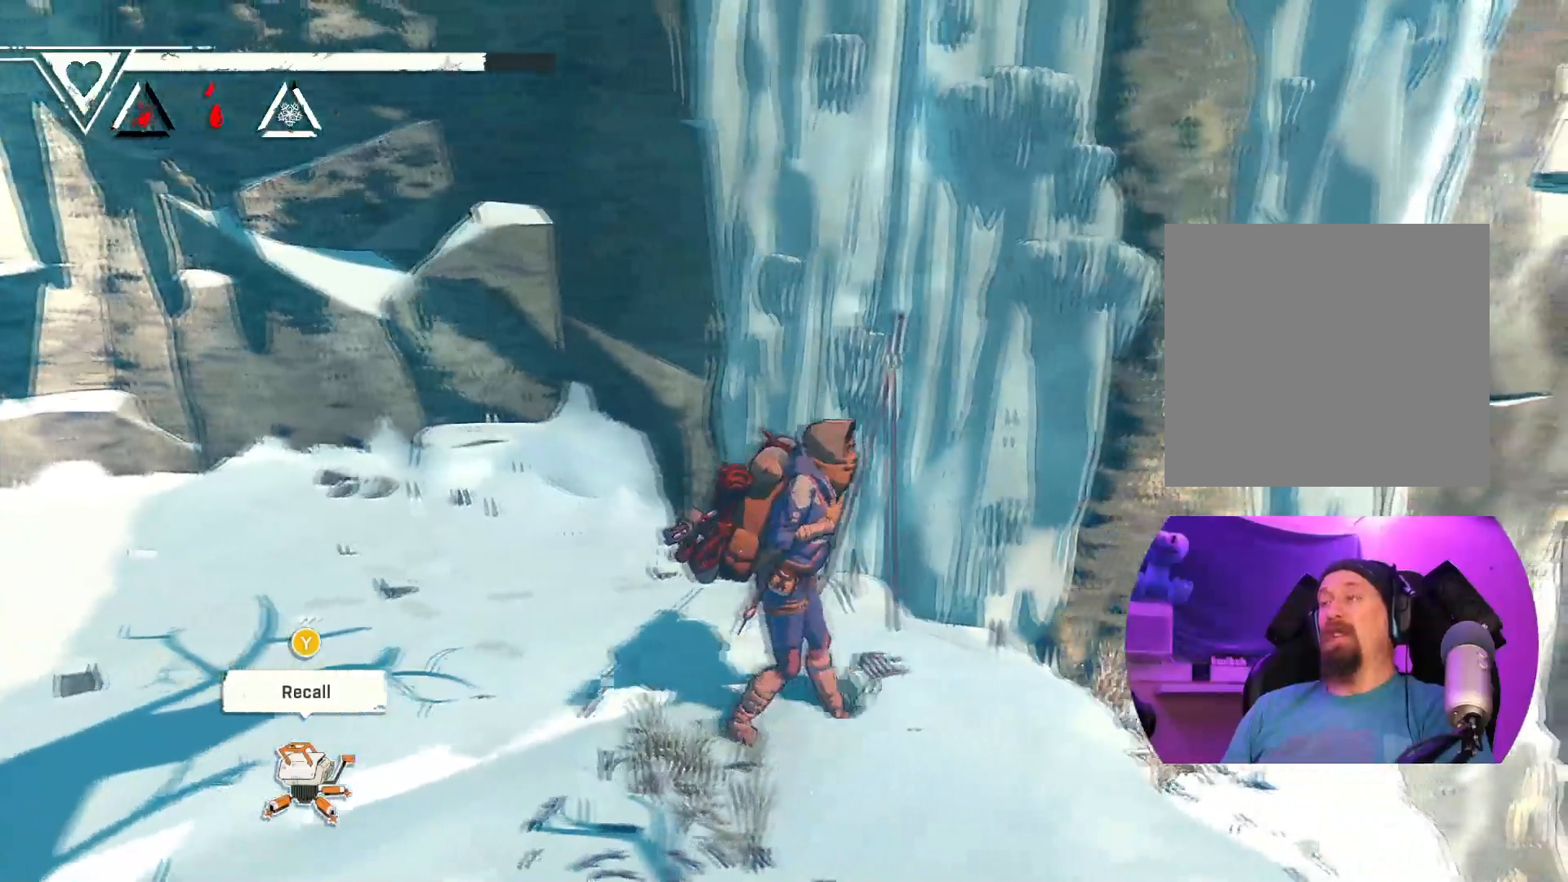
{"buttons": [], "left_stick": "right", "right_stick": "center", "events": []}
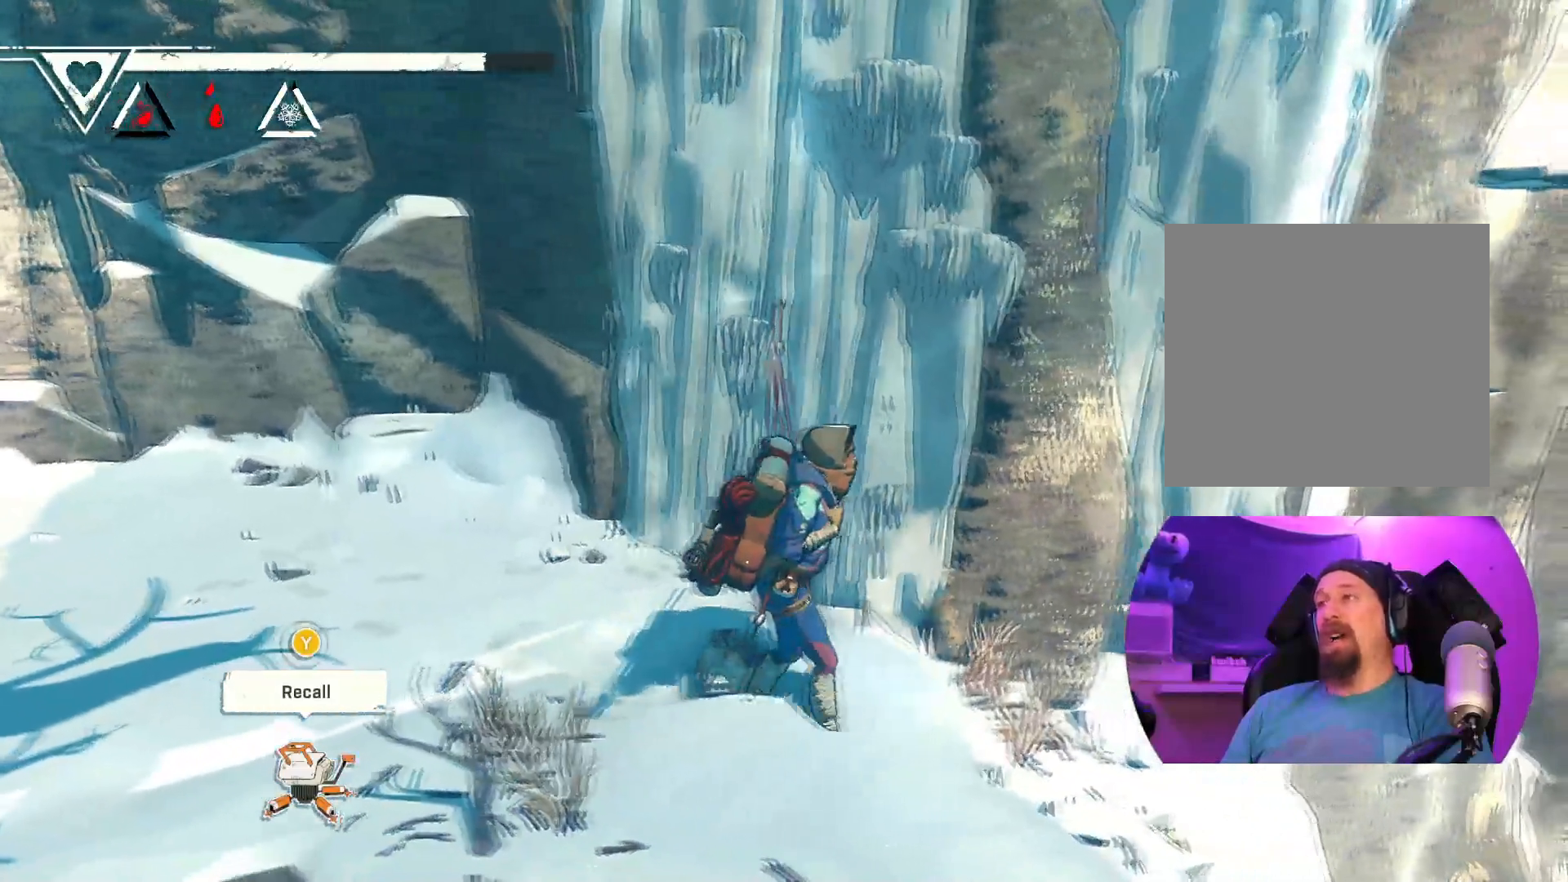
{"buttons": [], "left_stick": "center", "right_stick": "up", "events": [[100, "left_stick", "center"], [233, "right_stick", "up"]]}
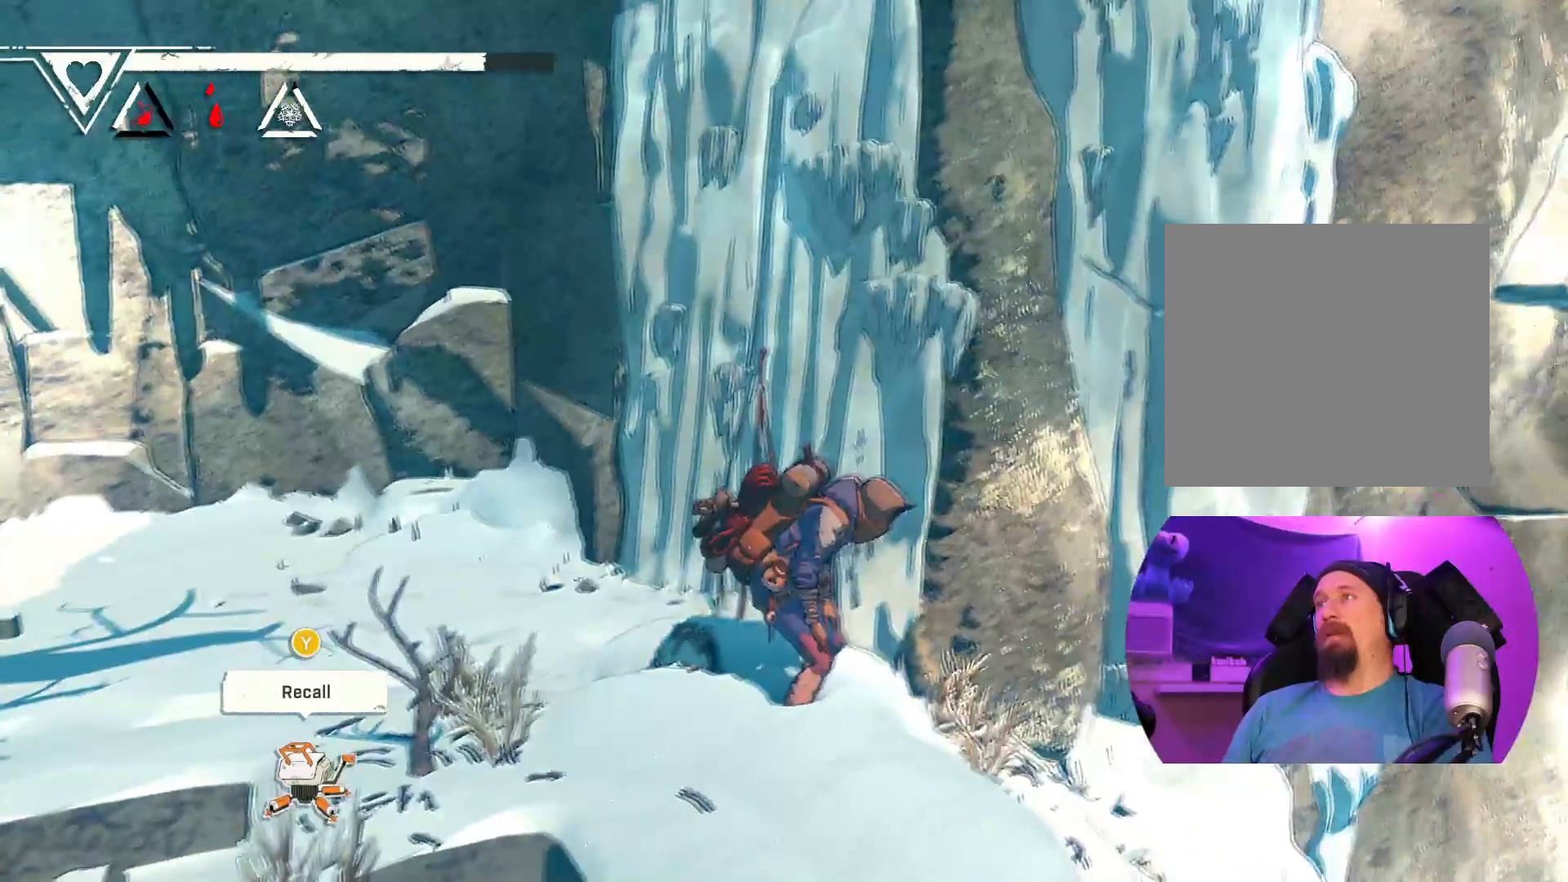
{"buttons": [], "left_stick": "center", "right_stick": "up-left", "events": [[317, "right_stick", "up-left"]]}
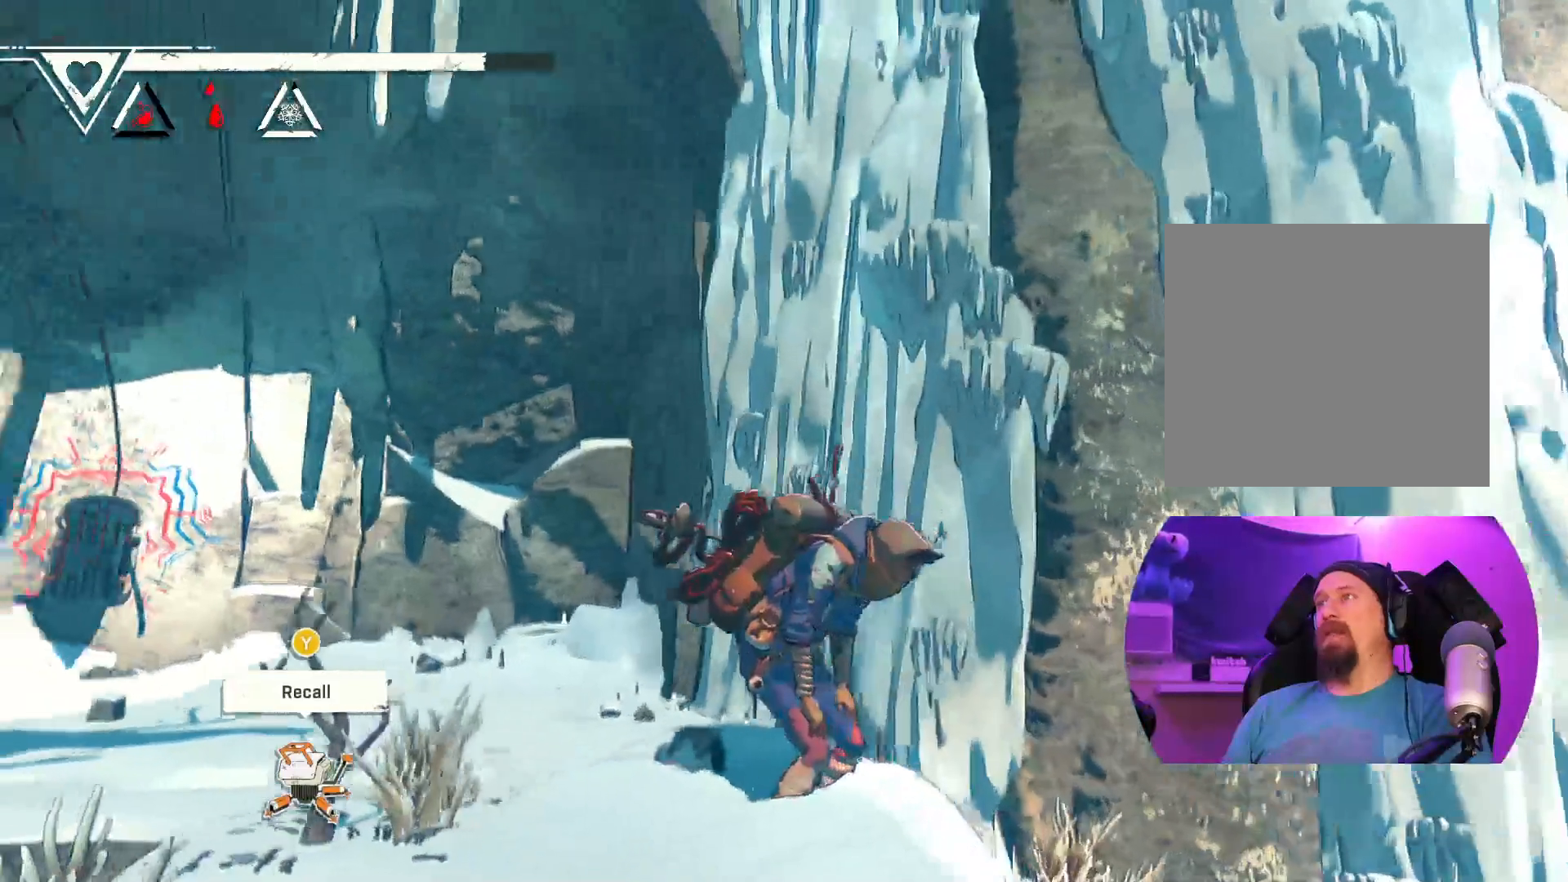
{"buttons": [], "left_stick": "center", "right_stick": "up-left", "events": []}
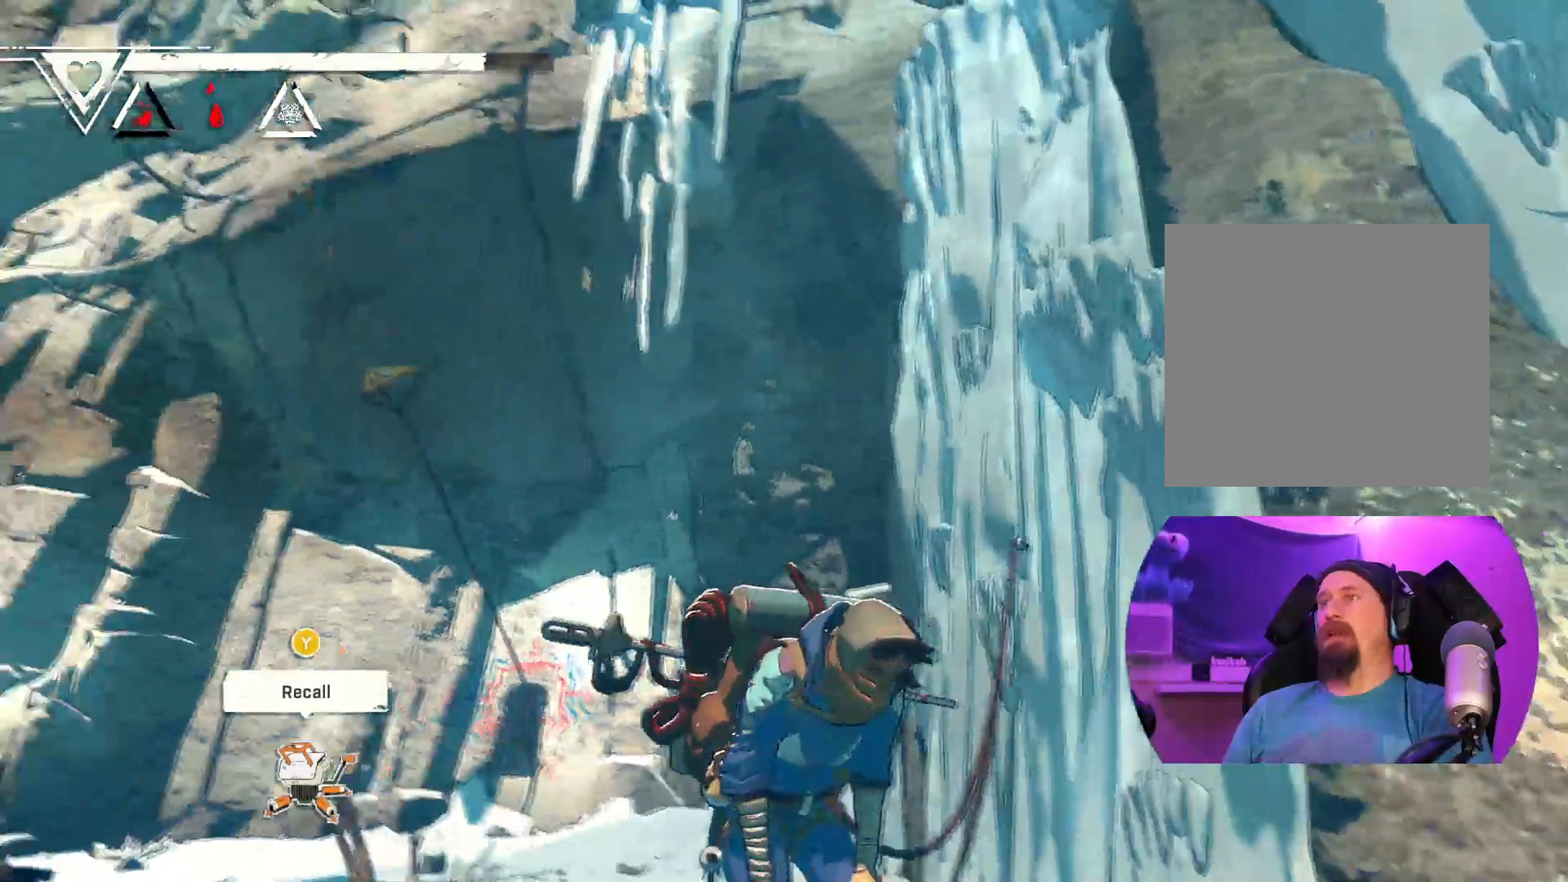
{"buttons": [], "left_stick": "center", "right_stick": "up-left", "events": [[17, "right_stick", "center"], [400, "right_stick", "up-left"]]}
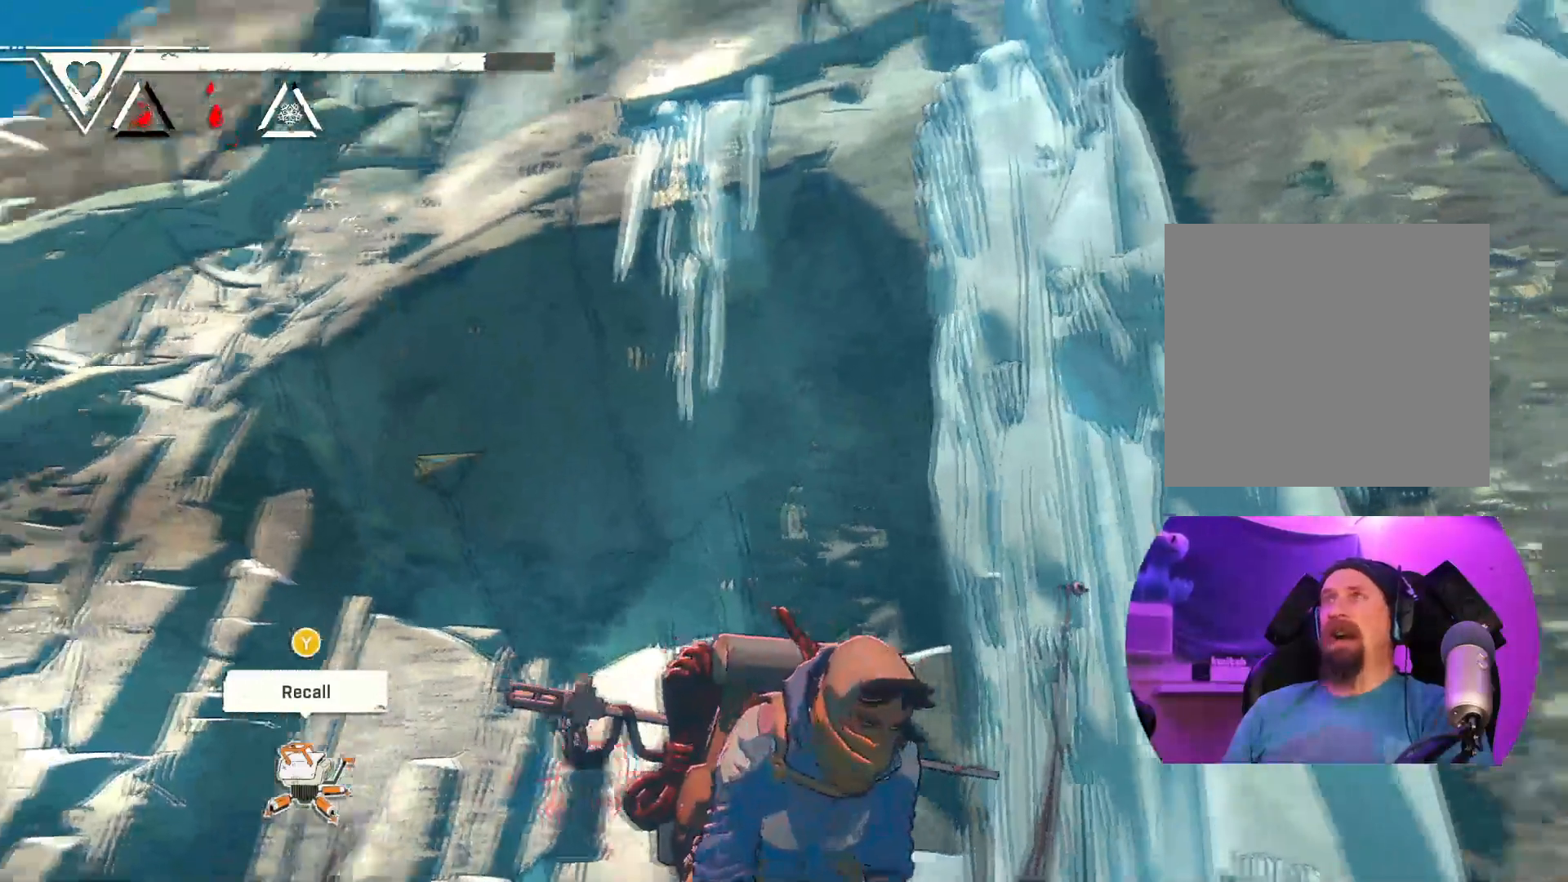
{"buttons": [], "left_stick": "center", "right_stick": "center", "events": [[317, "right_stick", "center"]]}
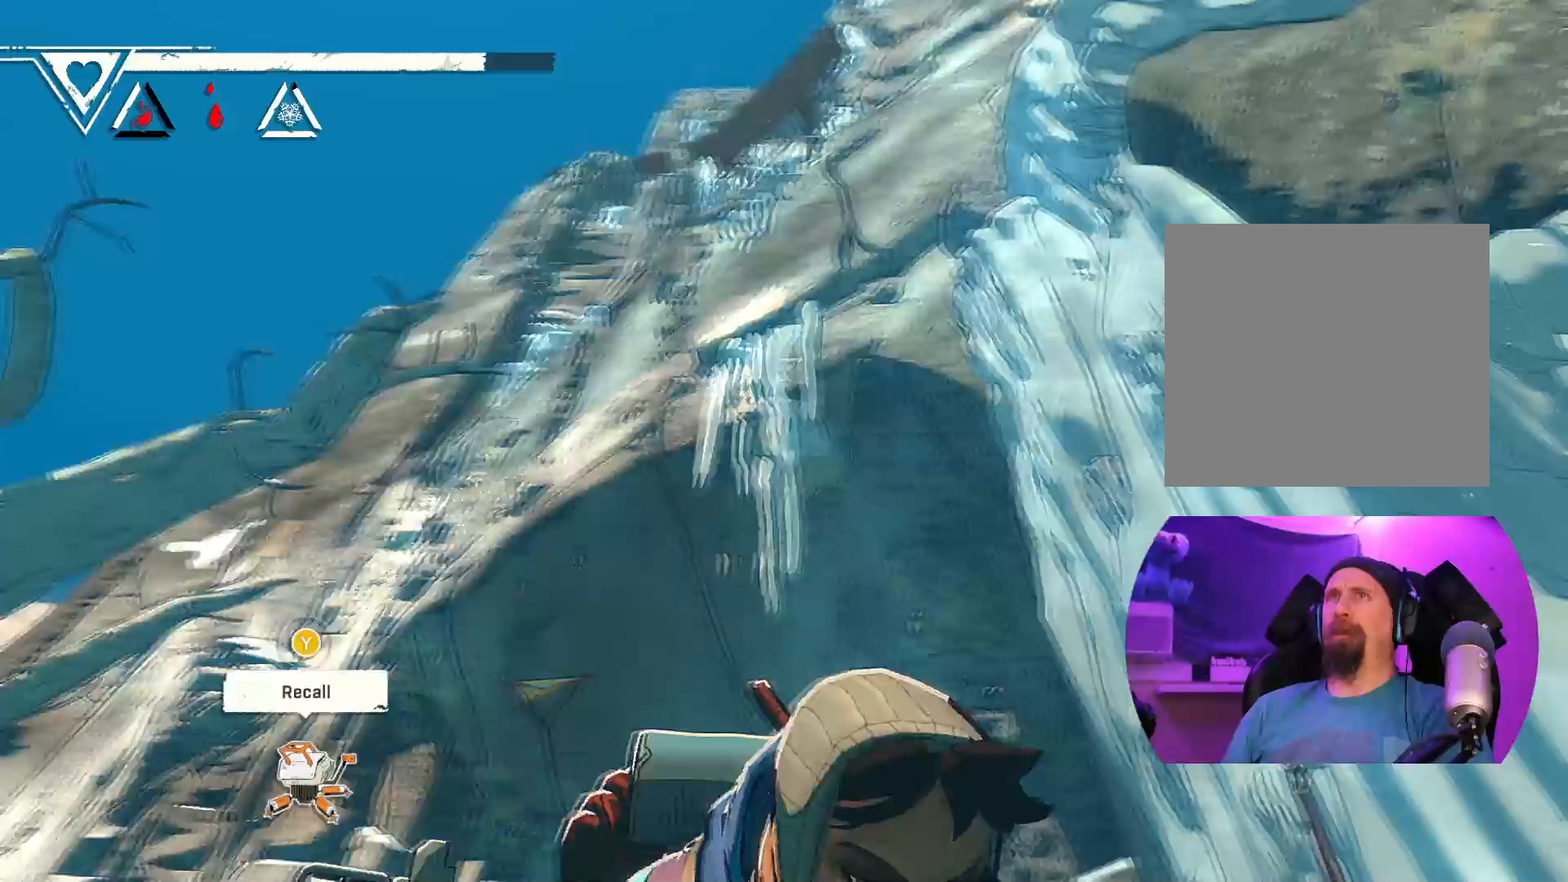
{"buttons": [], "left_stick": "center", "right_stick": "center", "events": []}
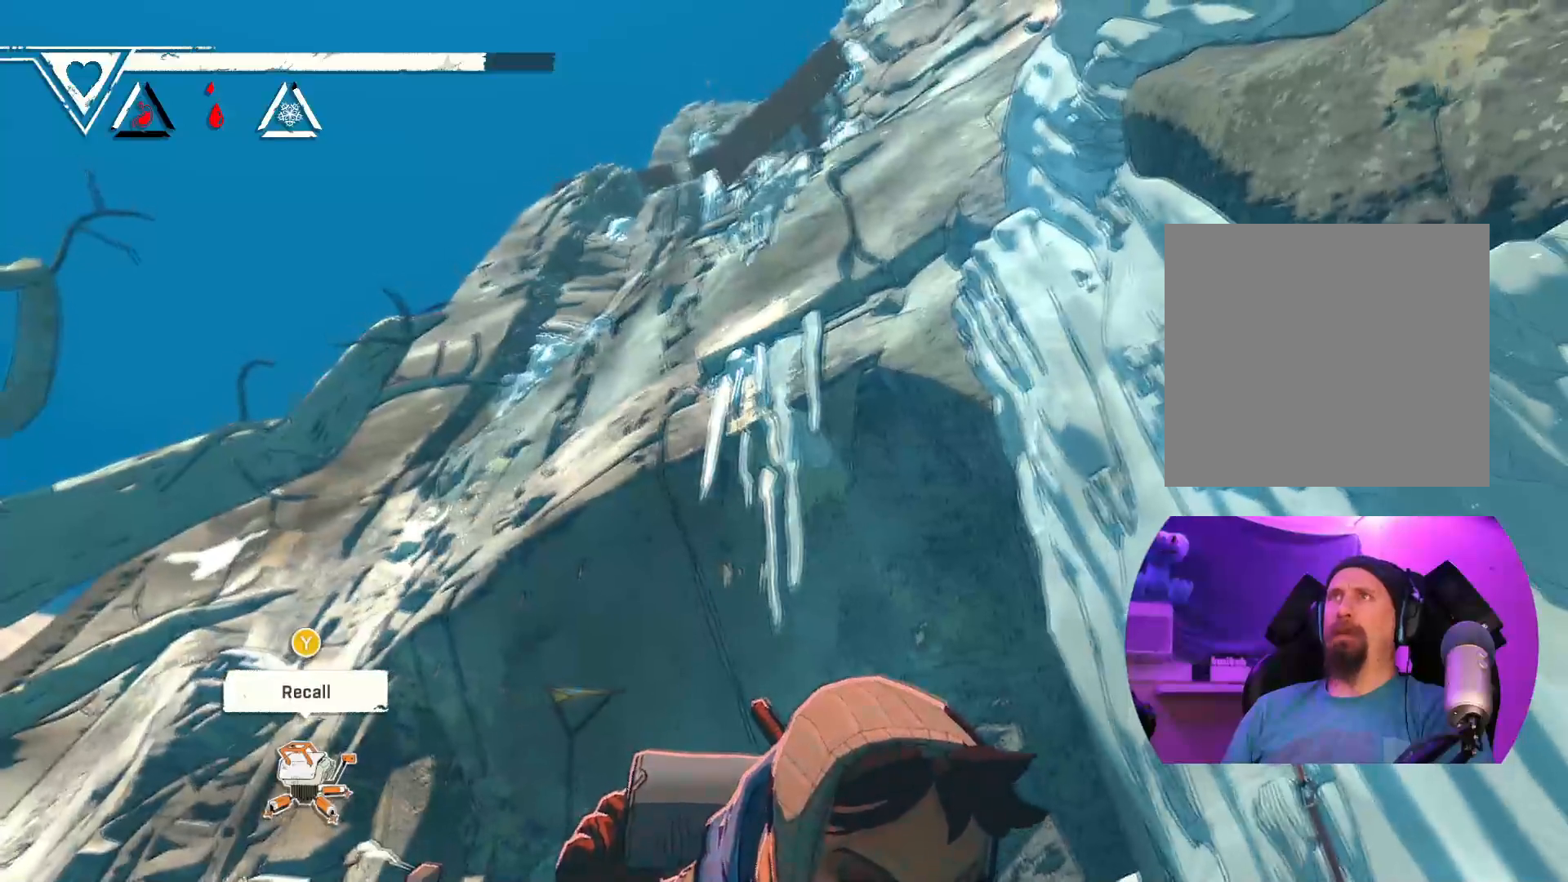
{"buttons": [], "left_stick": "center", "right_stick": "center", "events": []}
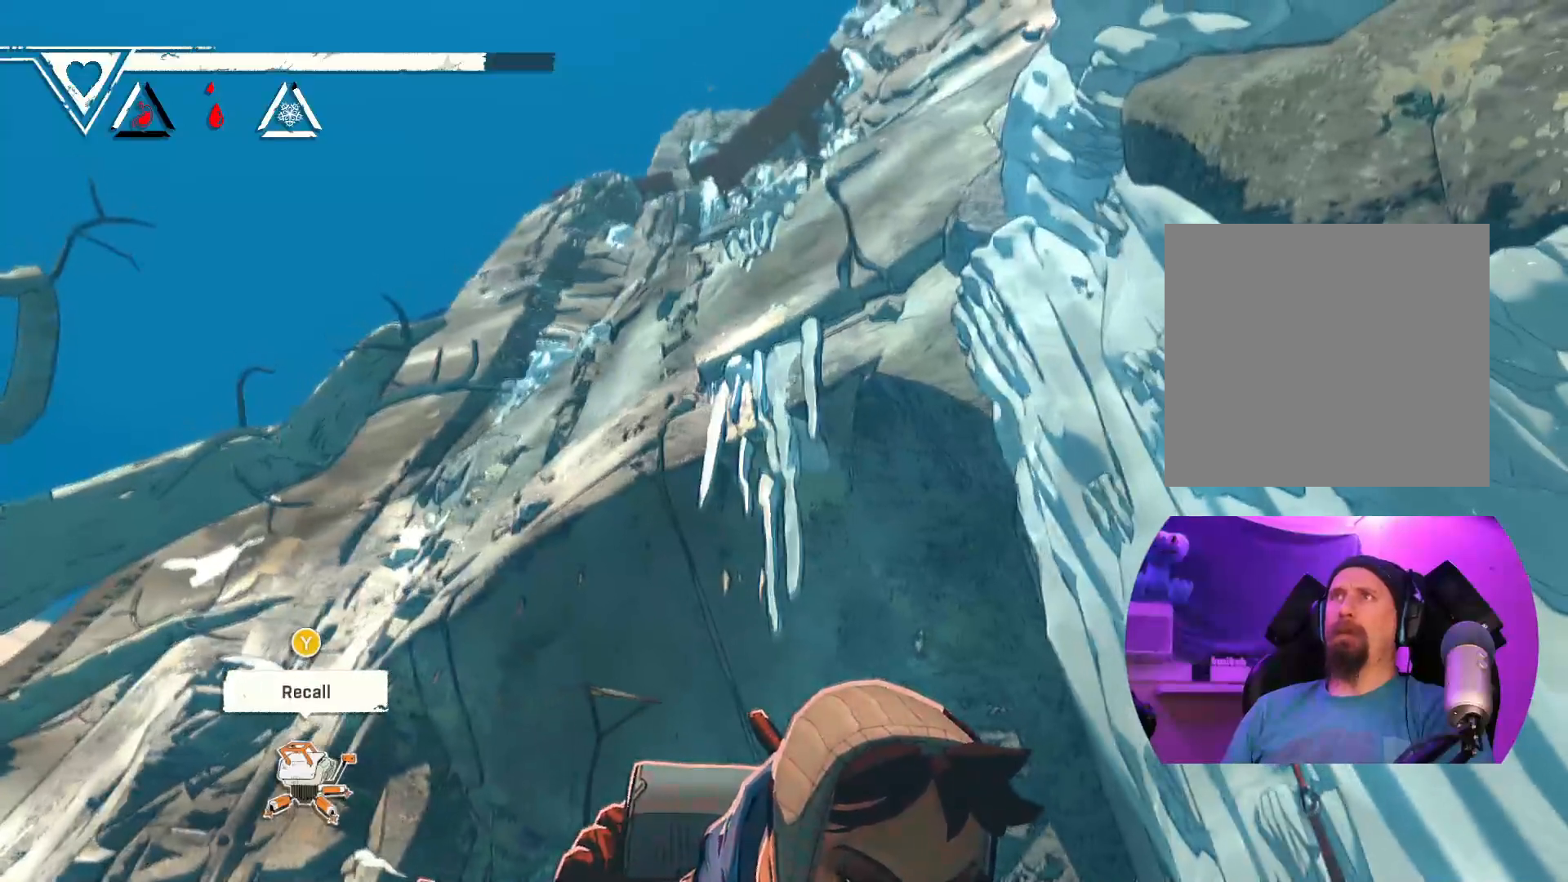
{"buttons": [], "left_stick": "center", "right_stick": "down-right", "events": [[150, "right_stick", "down-right"]]}
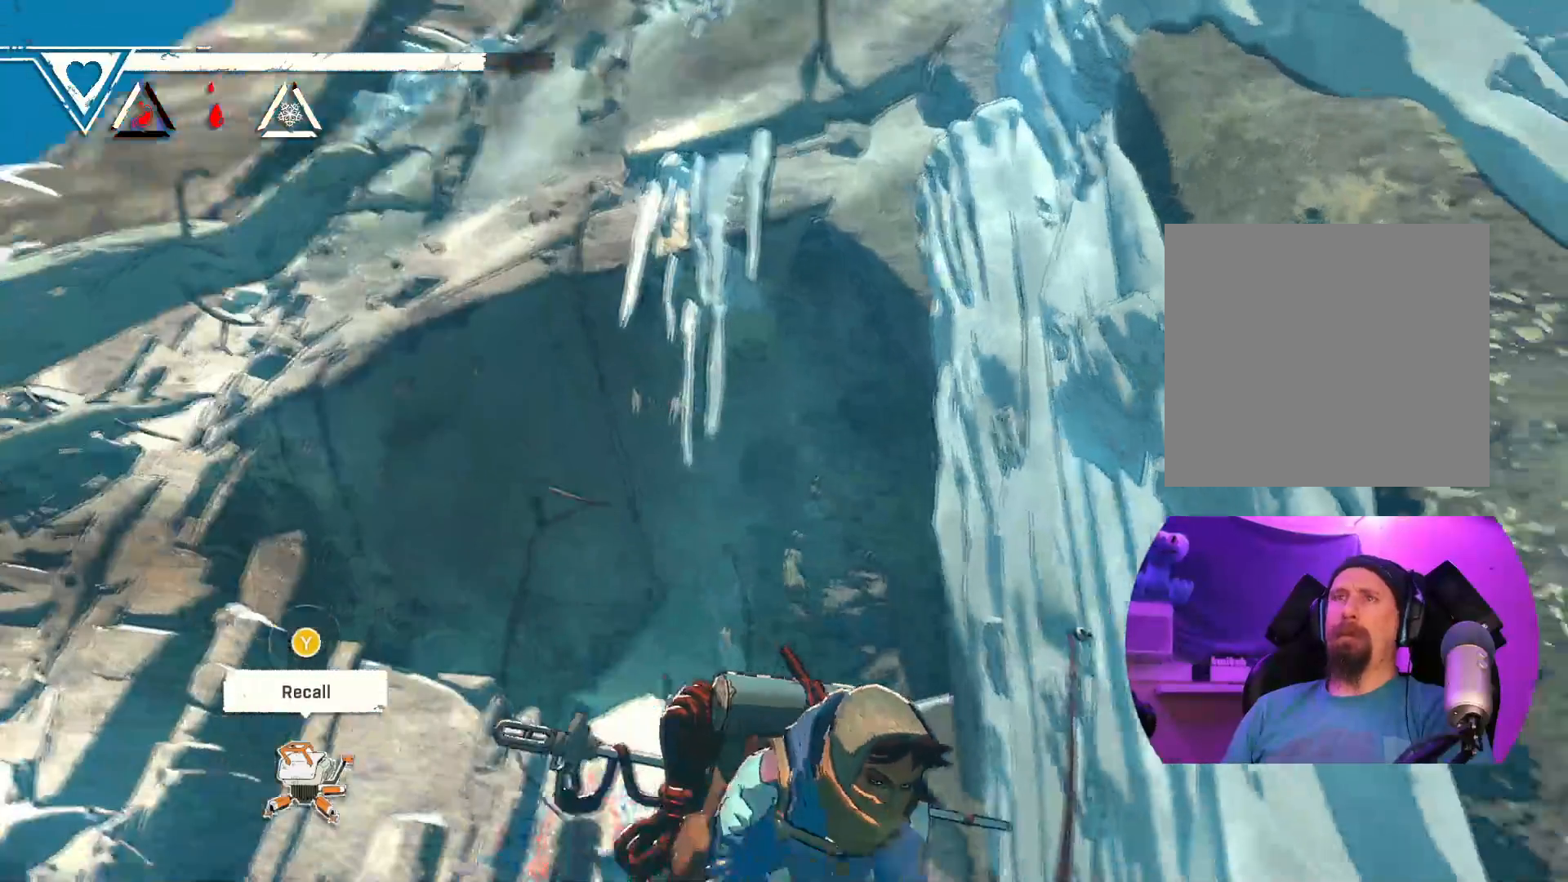
{"buttons": [], "left_stick": "center", "right_stick": "center", "events": [[50, "right_stick", "center"]]}
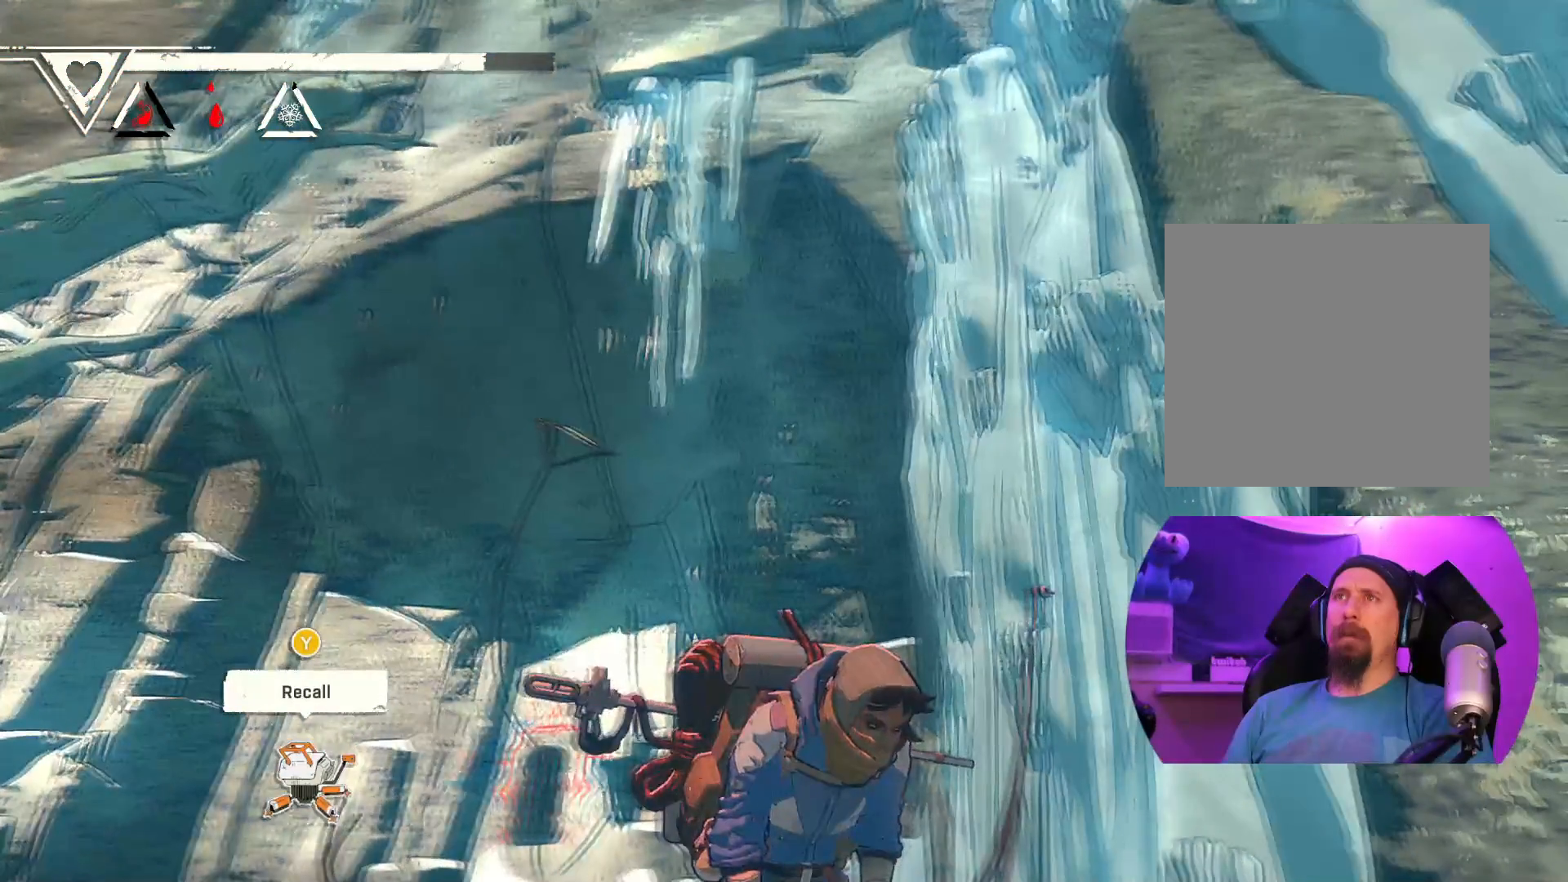
{"buttons": [], "left_stick": "left", "right_stick": "center", "events": [[83, "left_stick", "left"]]}
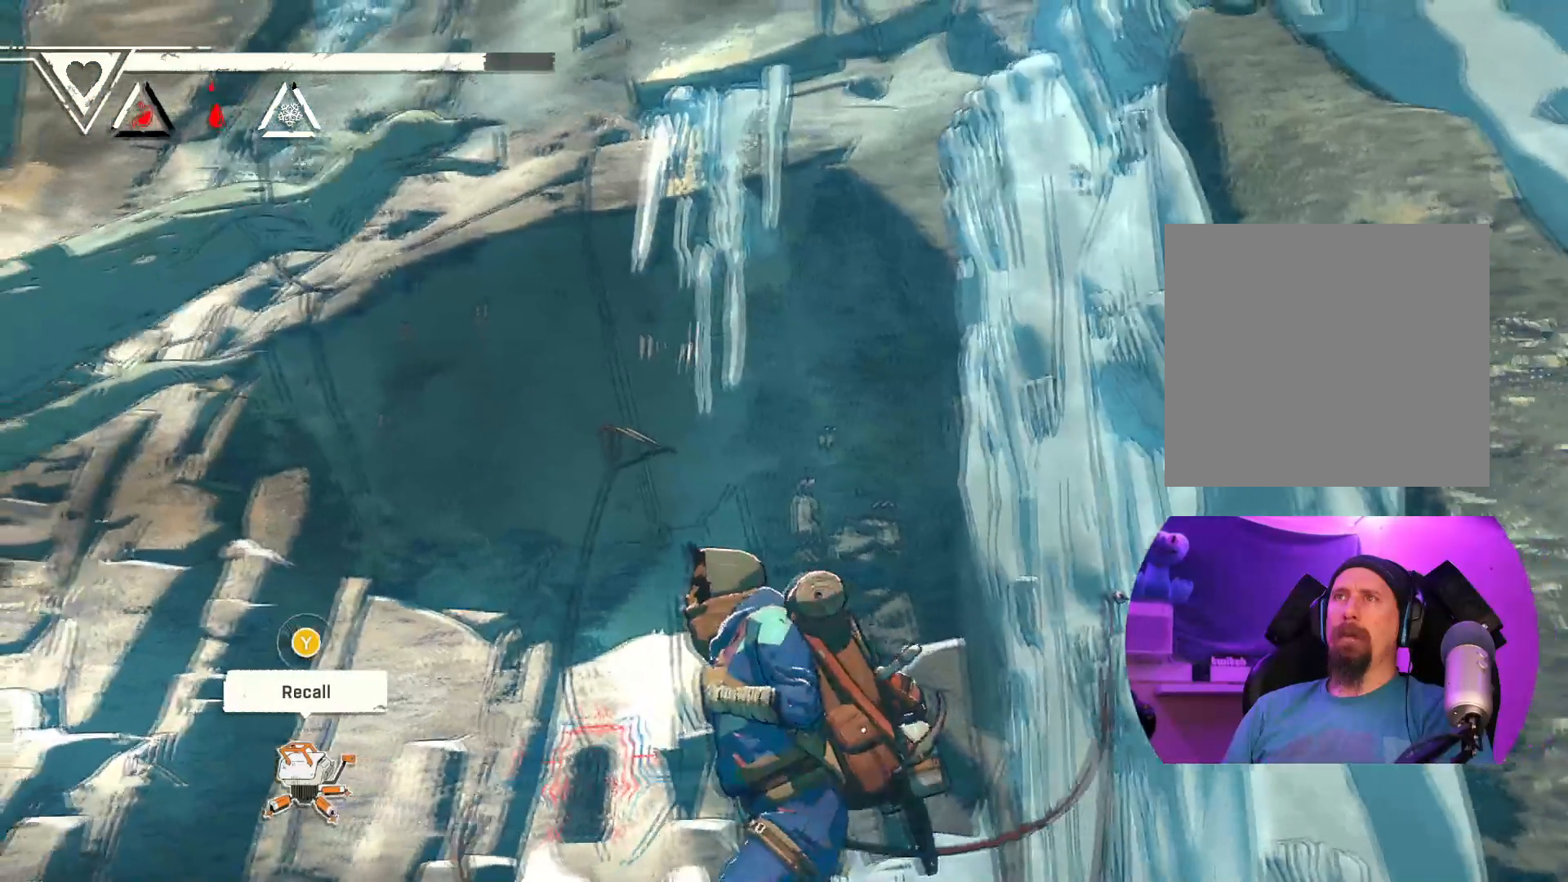
{"buttons": [], "left_stick": "up-left", "right_stick": "center", "events": [[283, "left_stick", "up-left"]]}
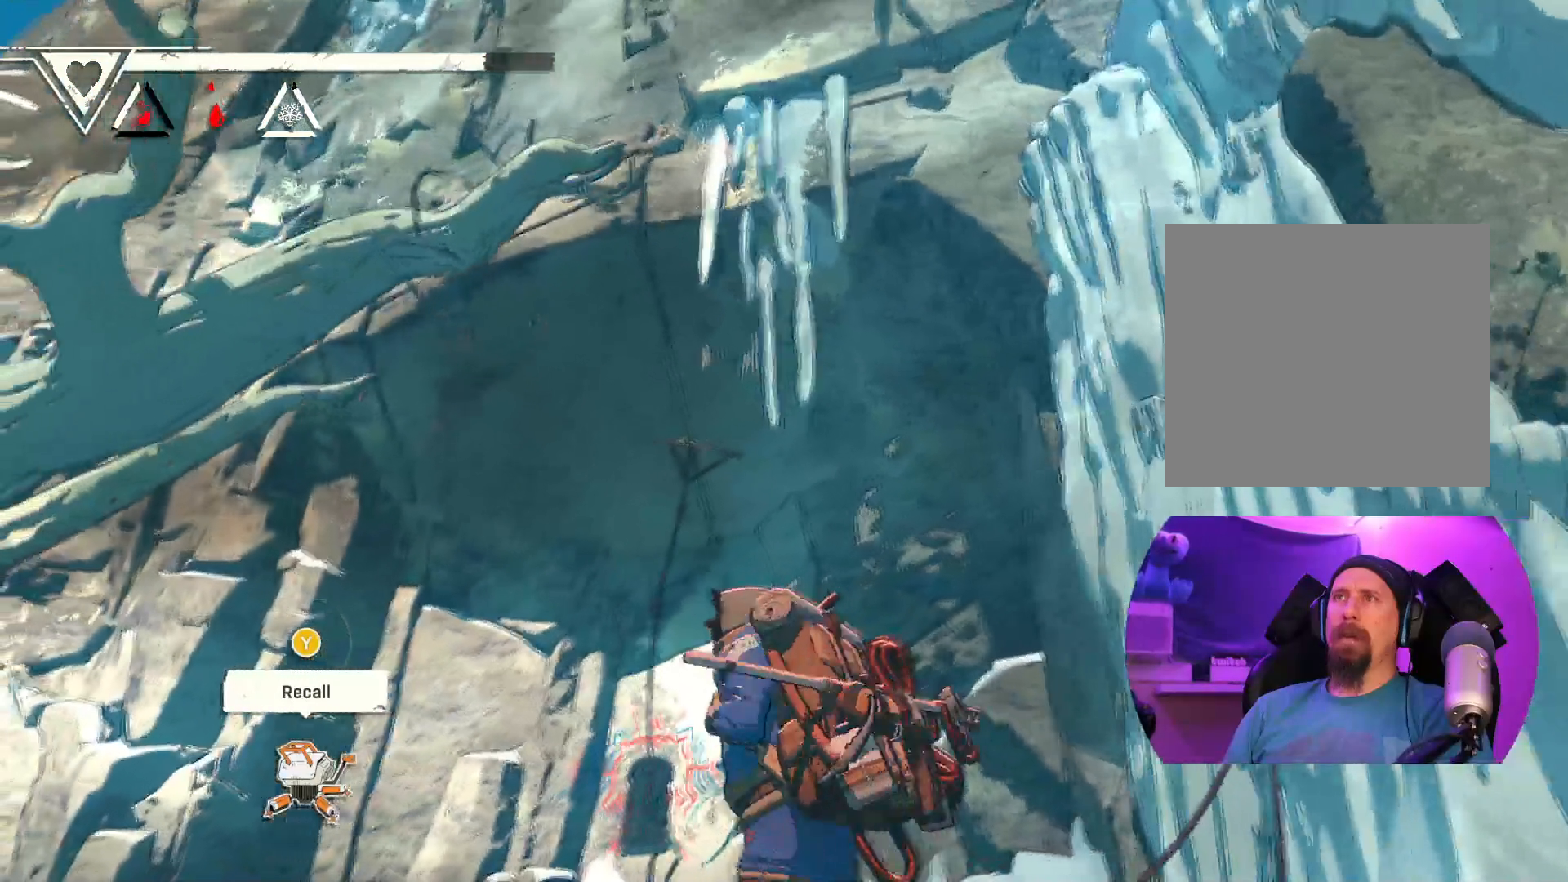
{"buttons": [], "left_stick": "up-left", "right_stick": "down", "events": [[367, "right_stick", "down"]]}
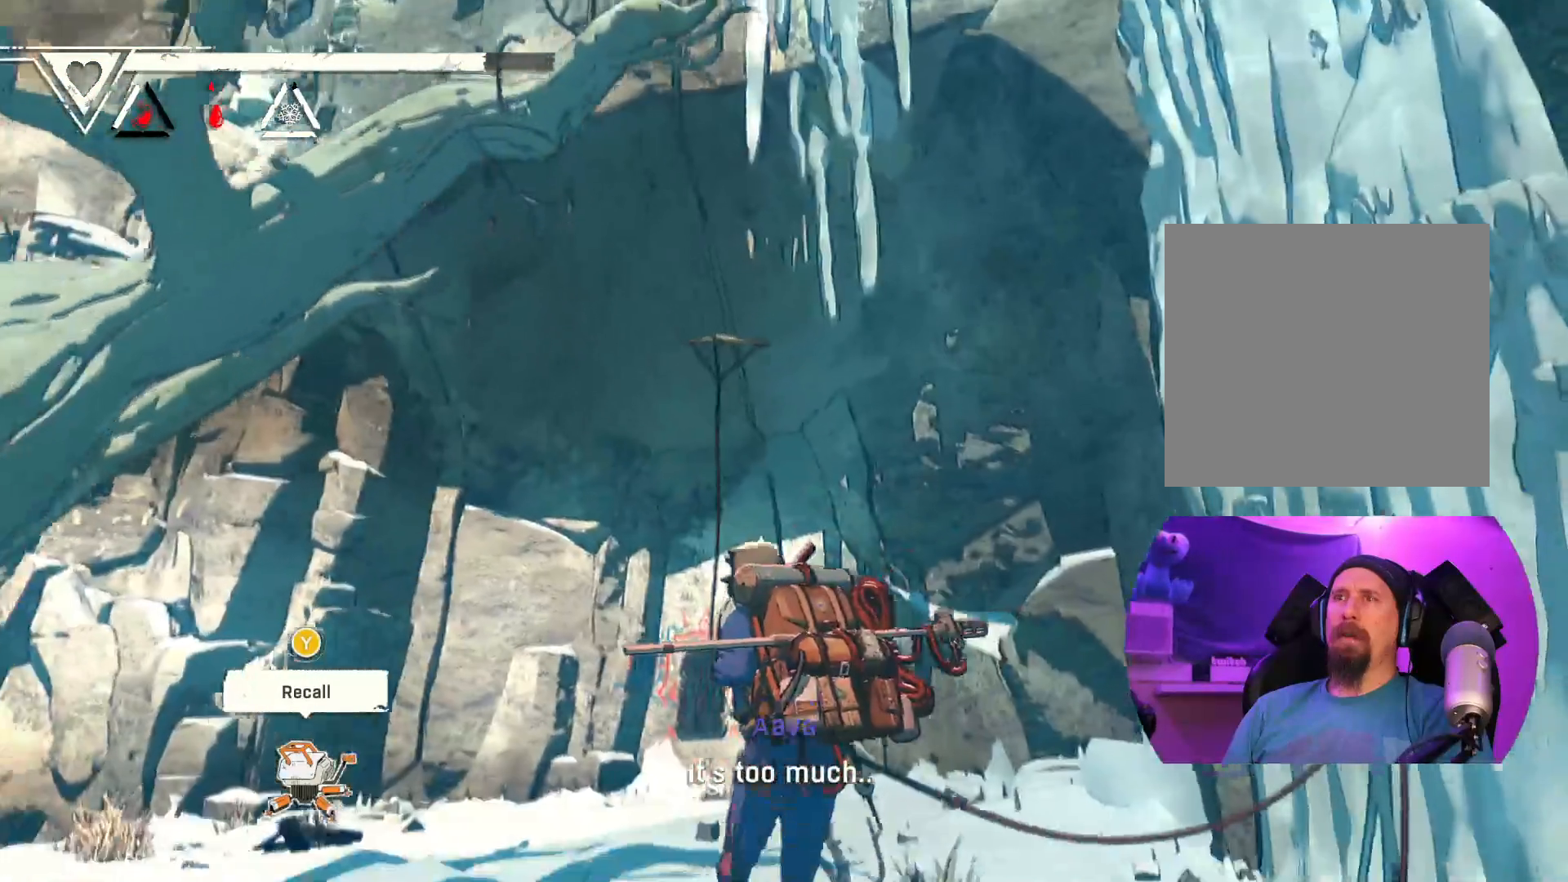
{"buttons": [], "left_stick": "up-left", "right_stick": "center", "events": [[267, "right_stick", "center"]]}
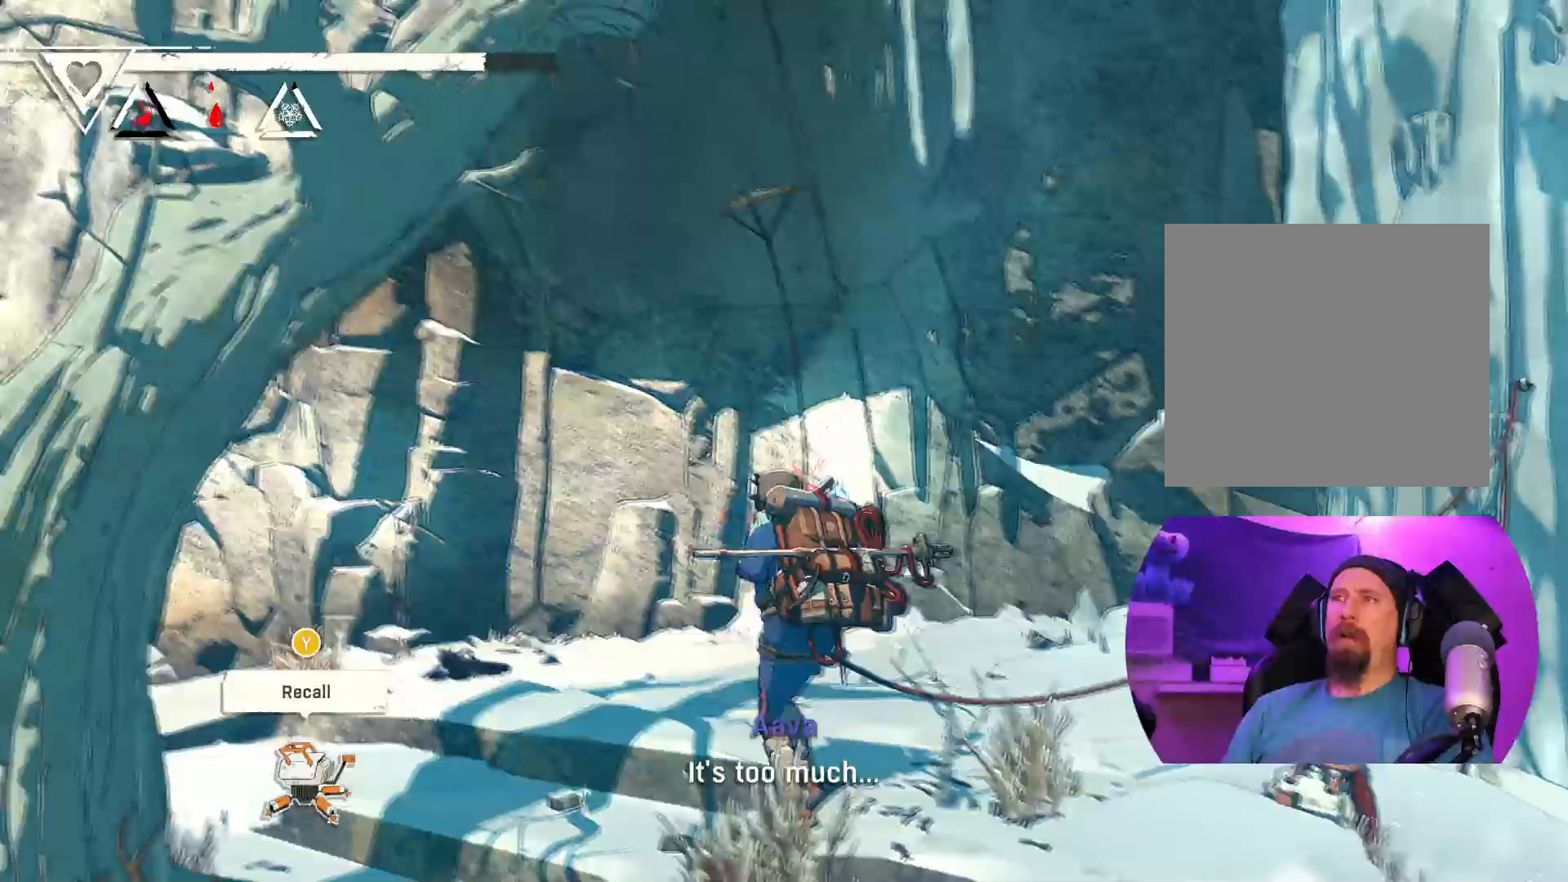
{"buttons": [], "left_stick": "up-left", "right_stick": "center", "events": []}
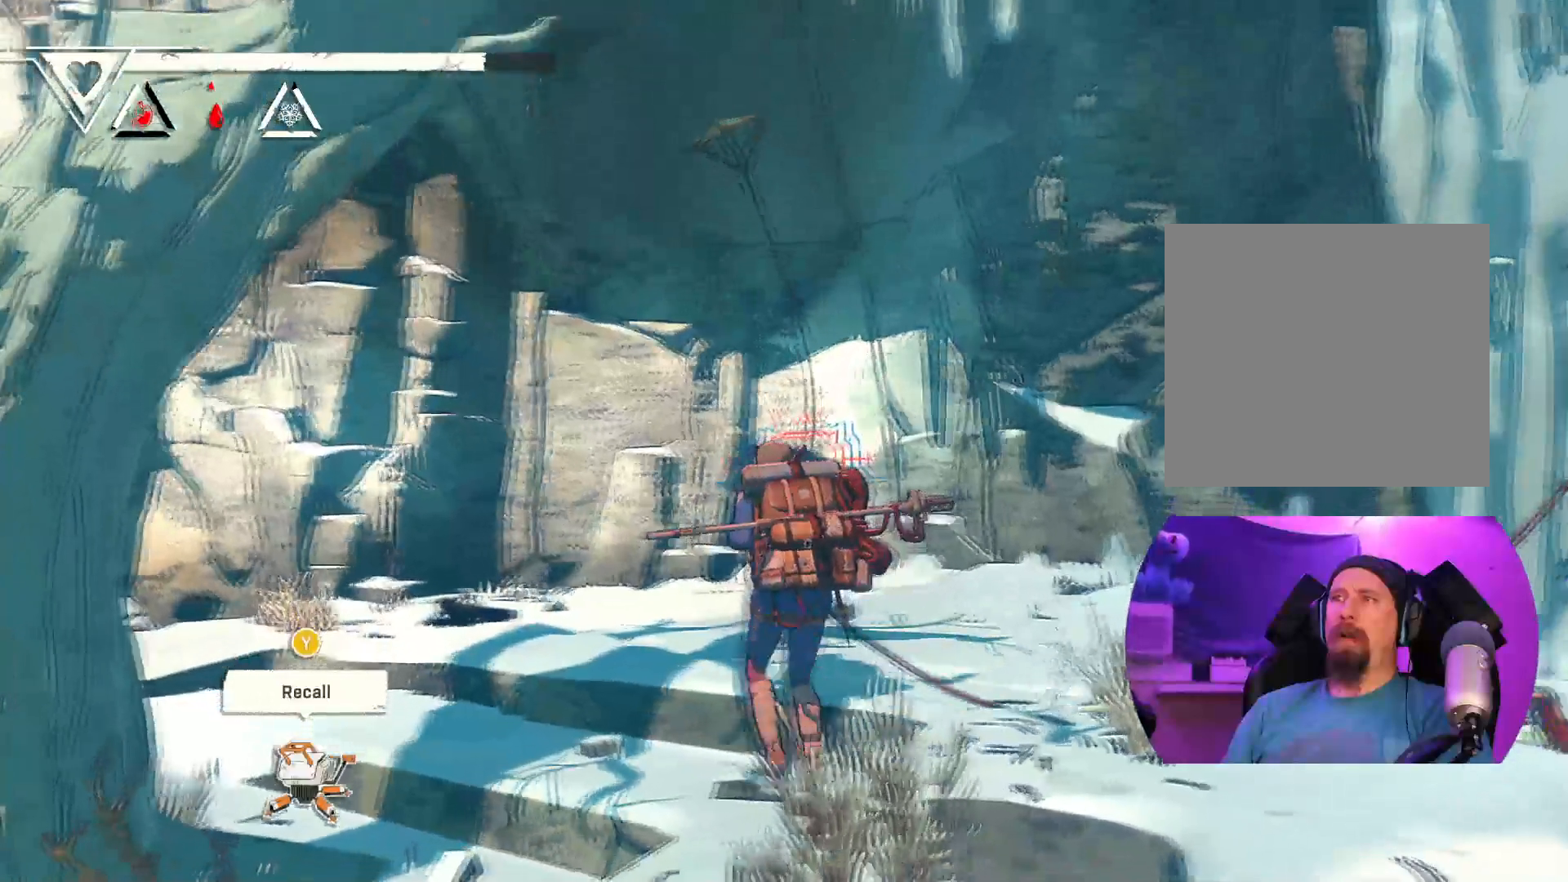
{"buttons": [], "left_stick": "up-left", "right_stick": "center", "events": []}
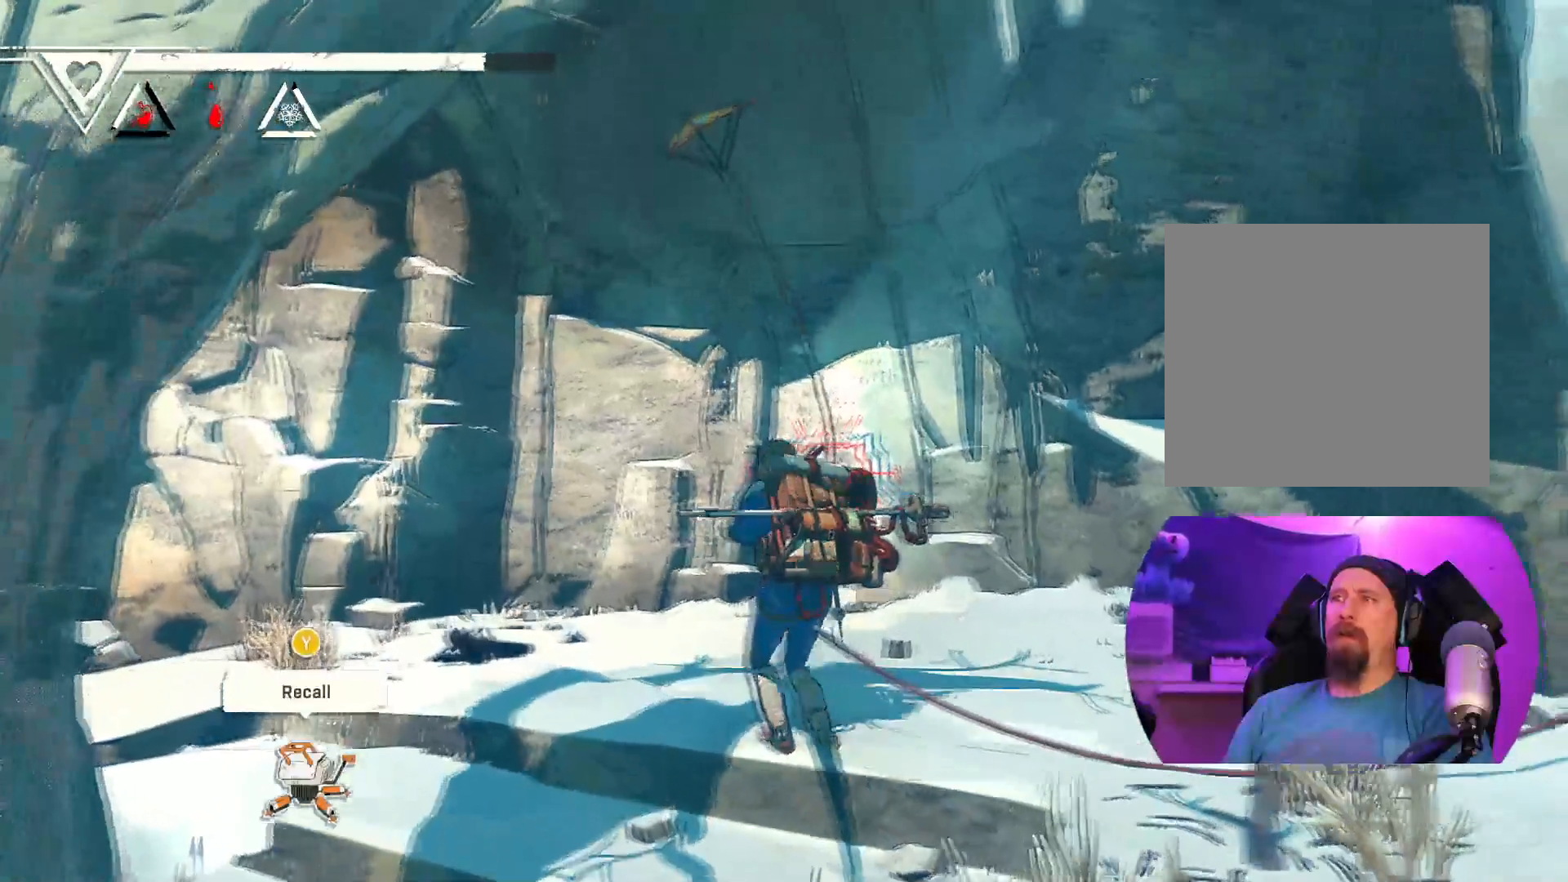
{"buttons": [], "left_stick": "up-left", "right_stick": "down-right", "events": [[183, "right_stick", "down-right"]]}
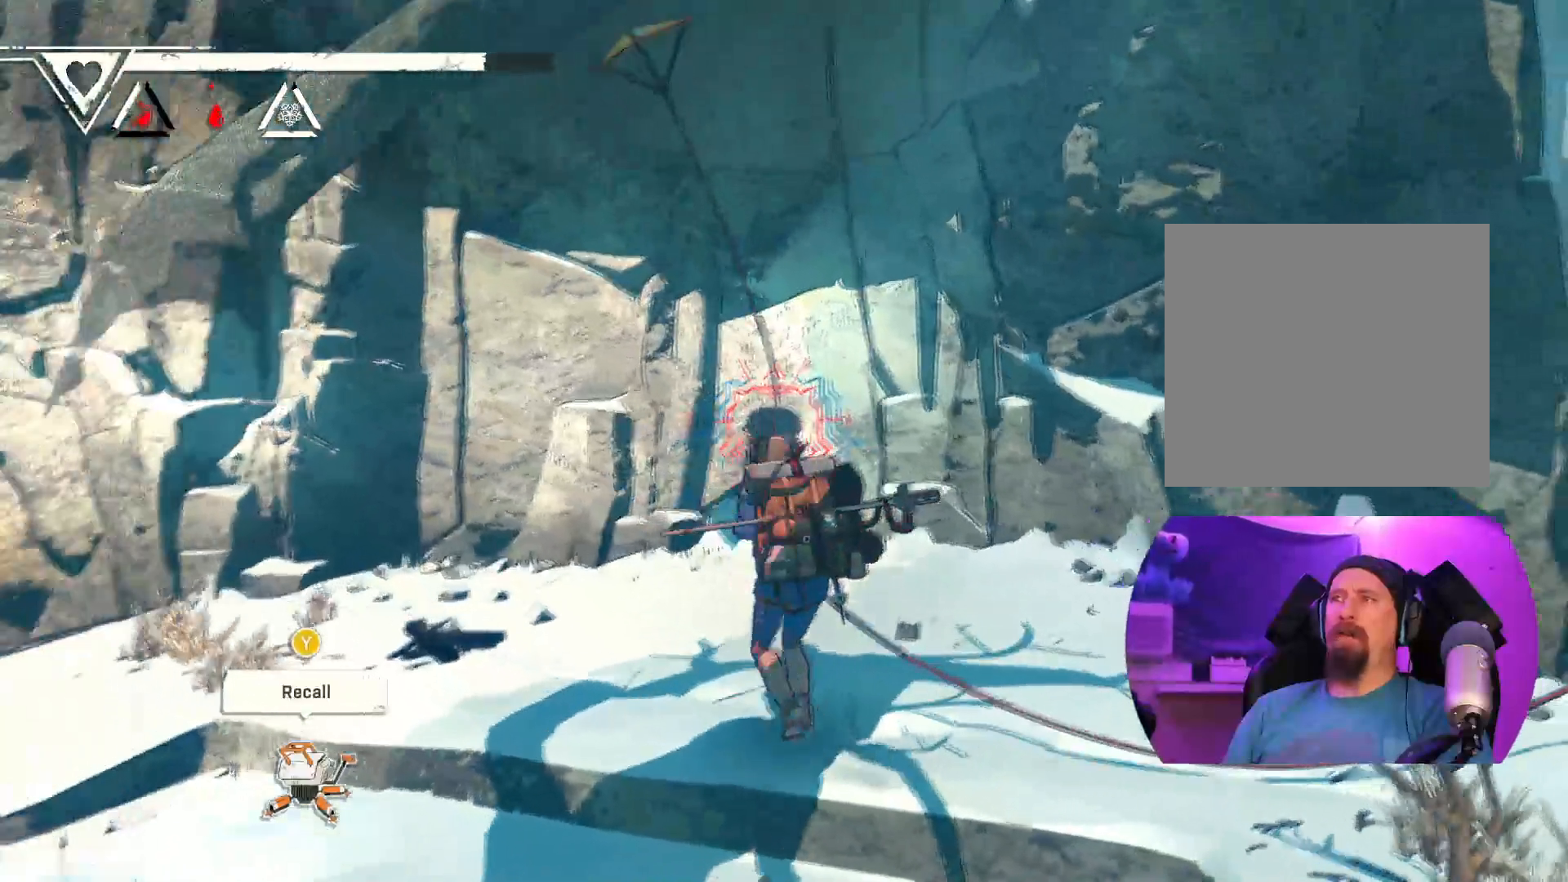
{"buttons": [], "left_stick": "up-left", "right_stick": "center", "events": [[167, "right_stick", "center"]]}
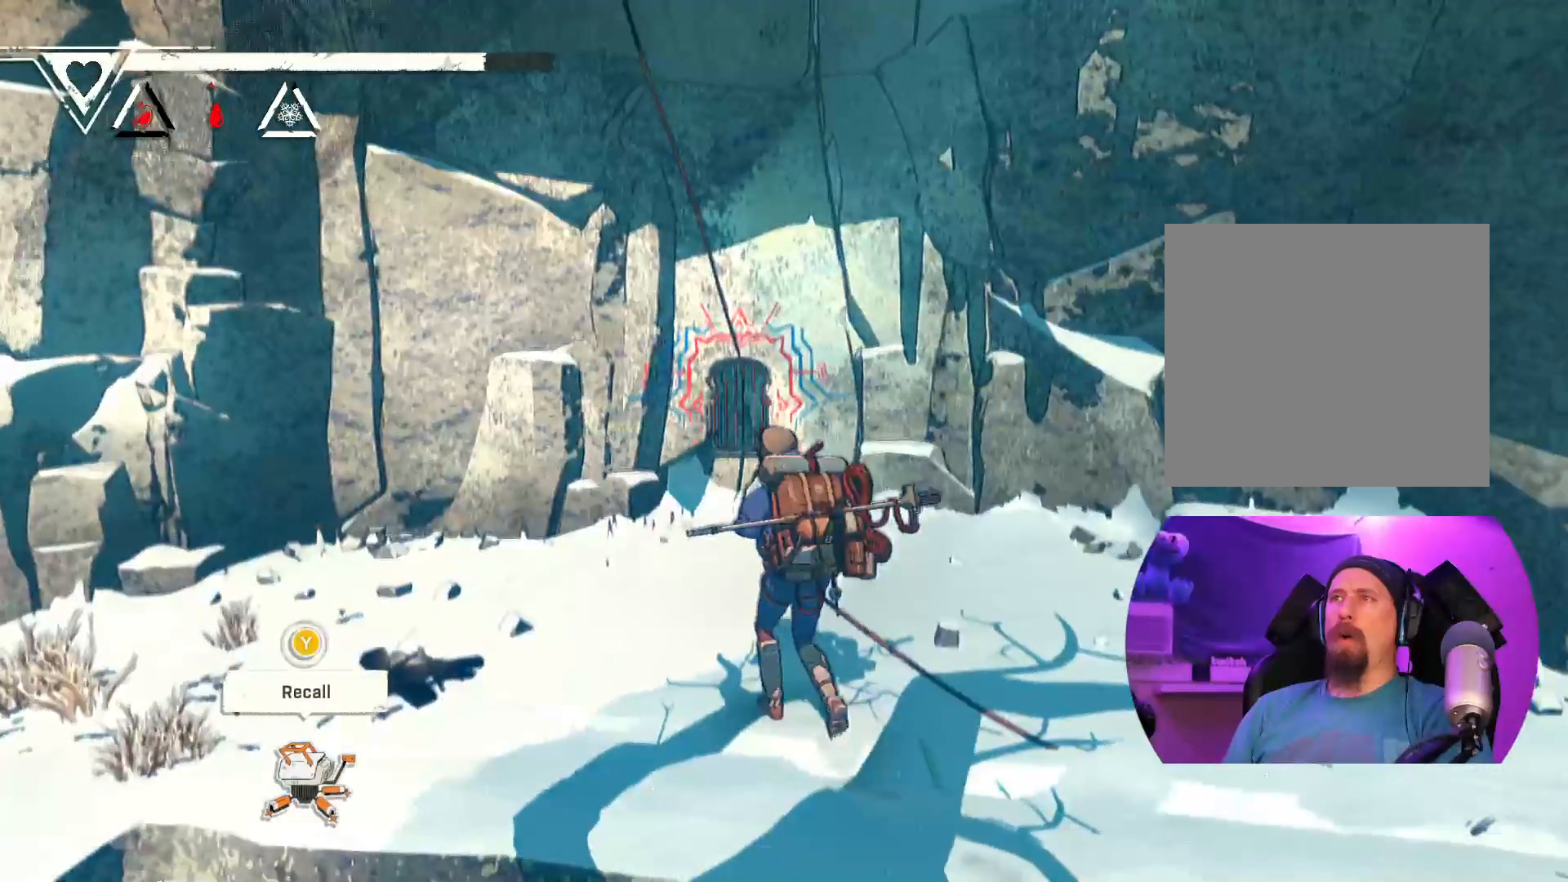
{"buttons": [], "left_stick": "up-left", "right_stick": "right", "events": [[317, "right_stick", "right"]]}
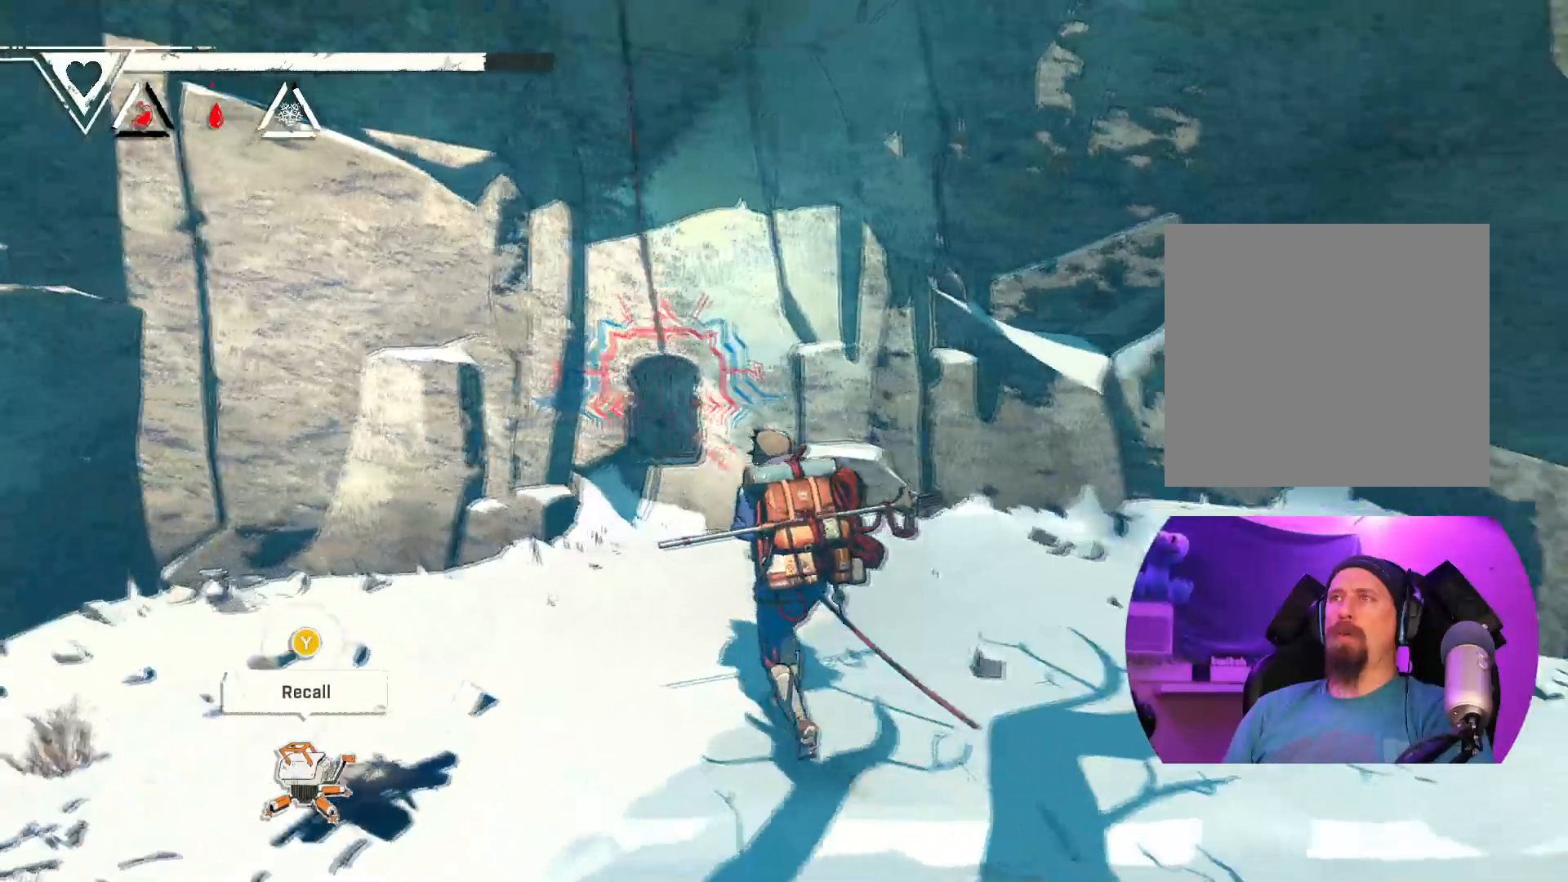
{"buttons": [], "left_stick": "up-left", "right_stick": "center", "events": [[400, "right_stick", "center"]]}
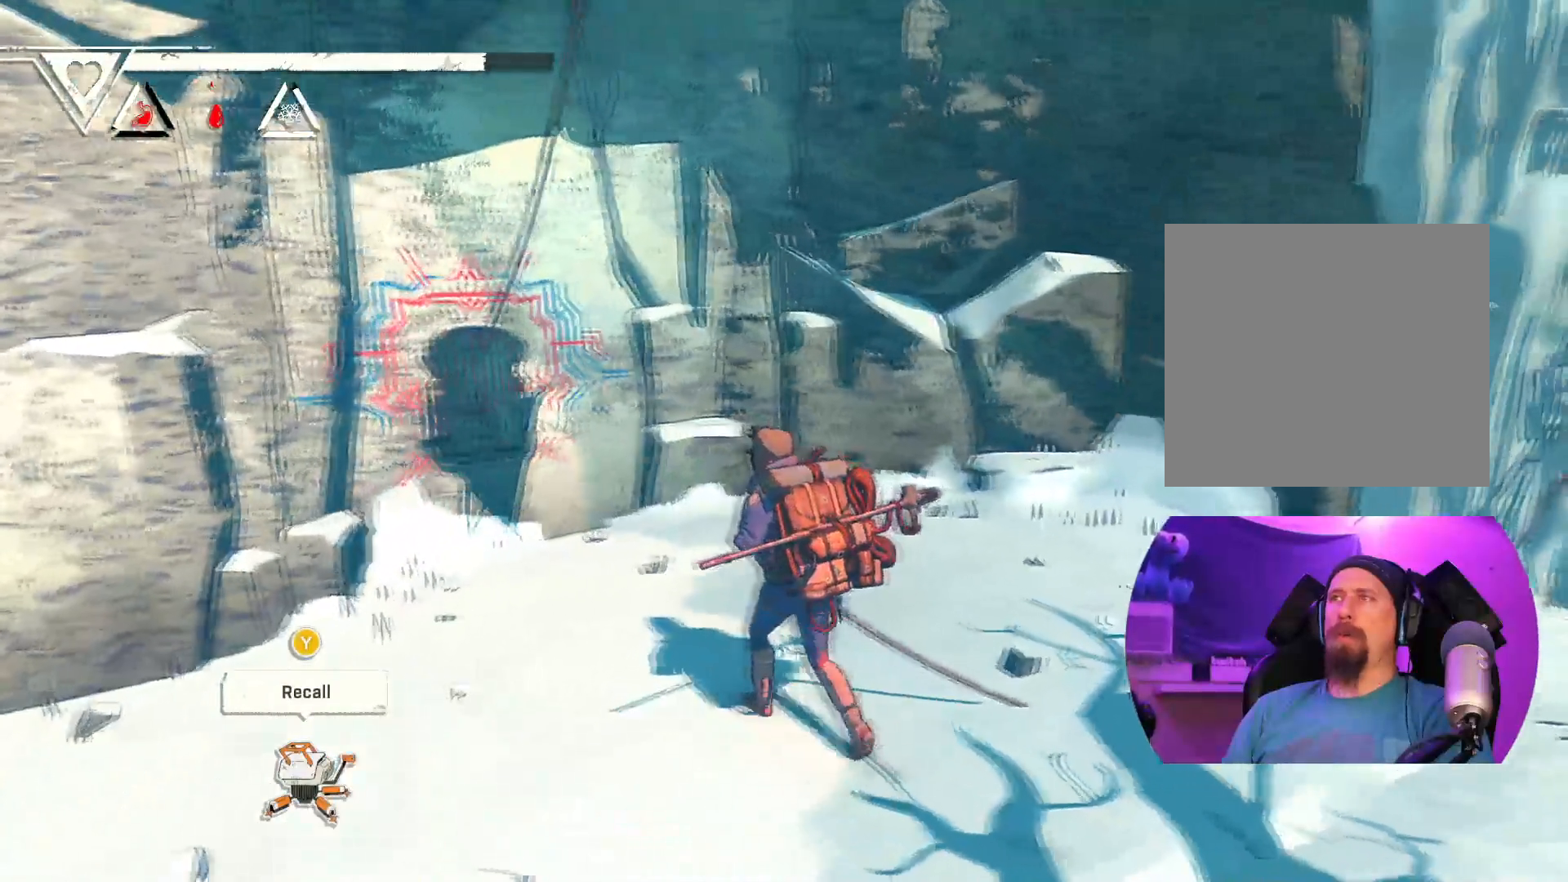
{"buttons": [], "left_stick": "center", "right_stick": "center", "events": [[50, "right_stick", "right"], [133, "left_stick", "center"], [467, "right_stick", "center"]]}
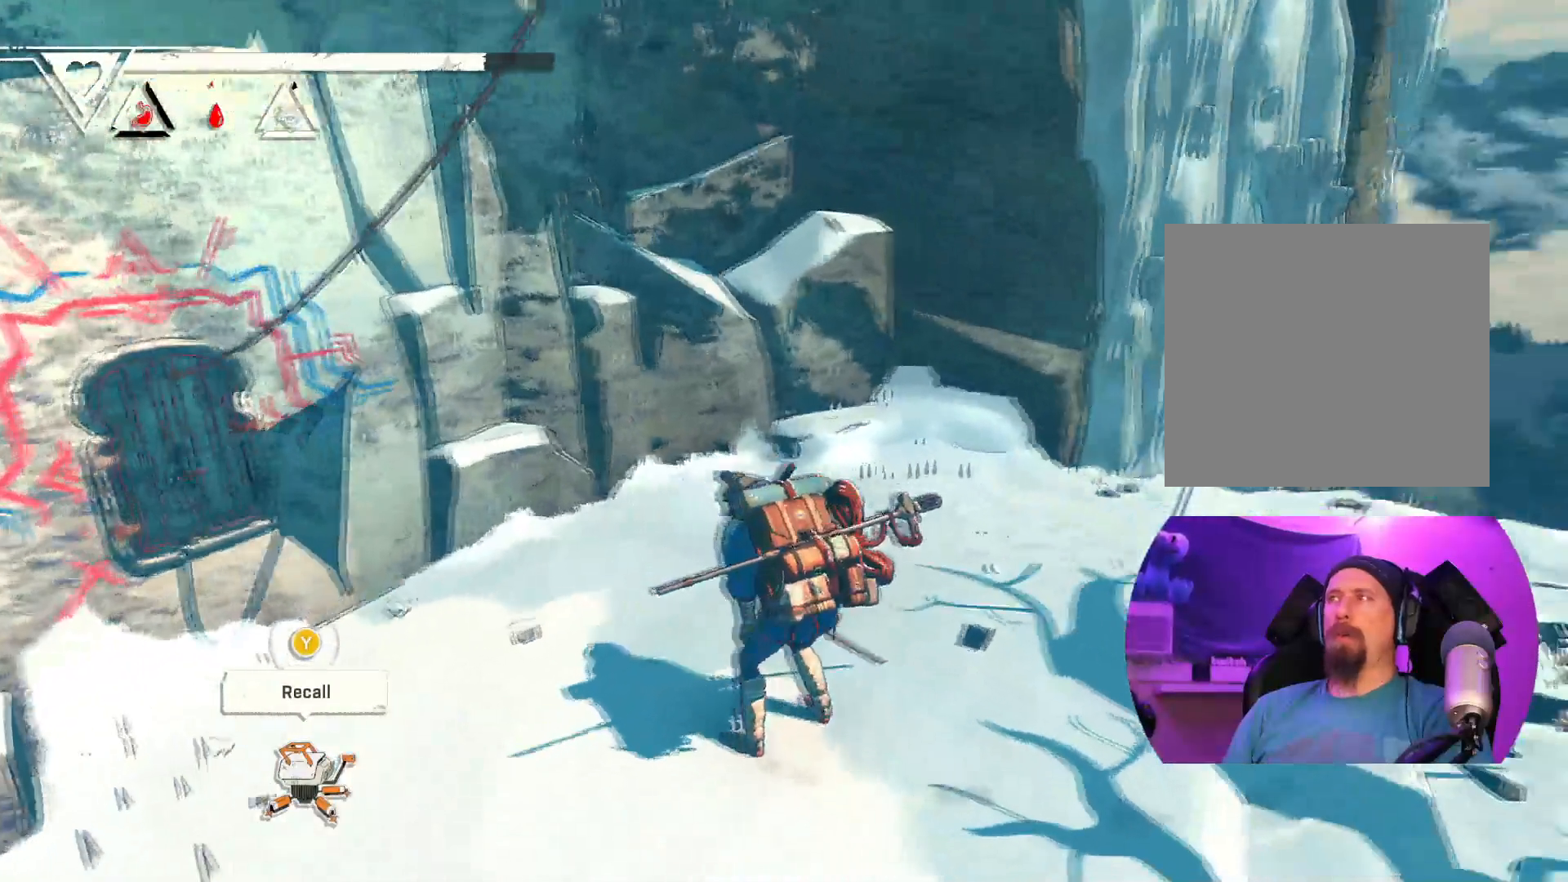
{"buttons": [], "left_stick": "center", "right_stick": "center", "events": []}
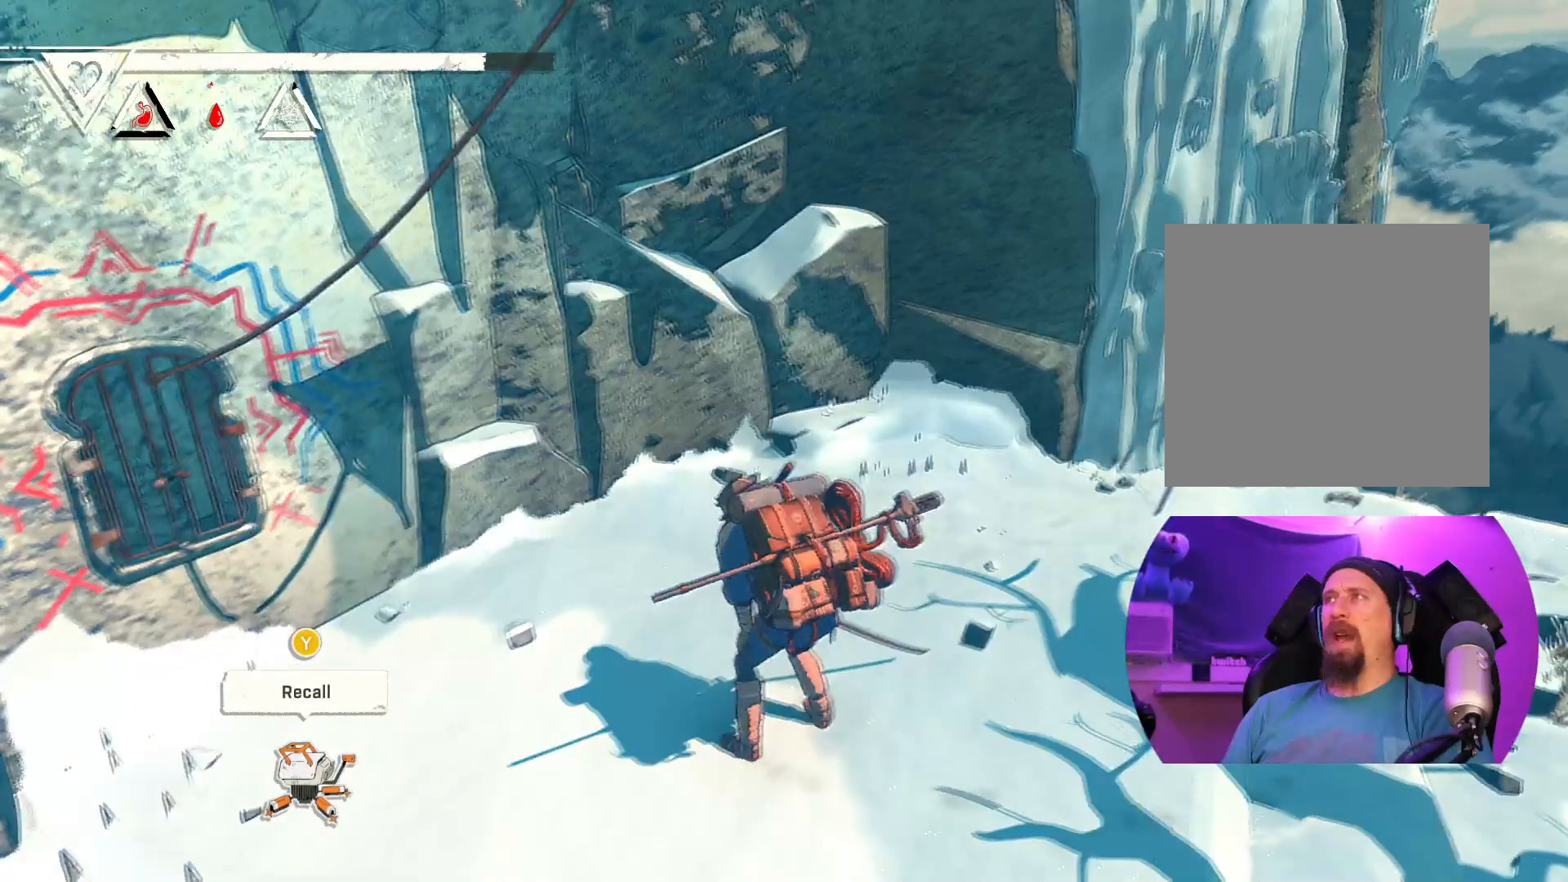
{"buttons": [], "left_stick": "center", "right_stick": "up-right", "events": [[183, "right_stick", "up-right"]]}
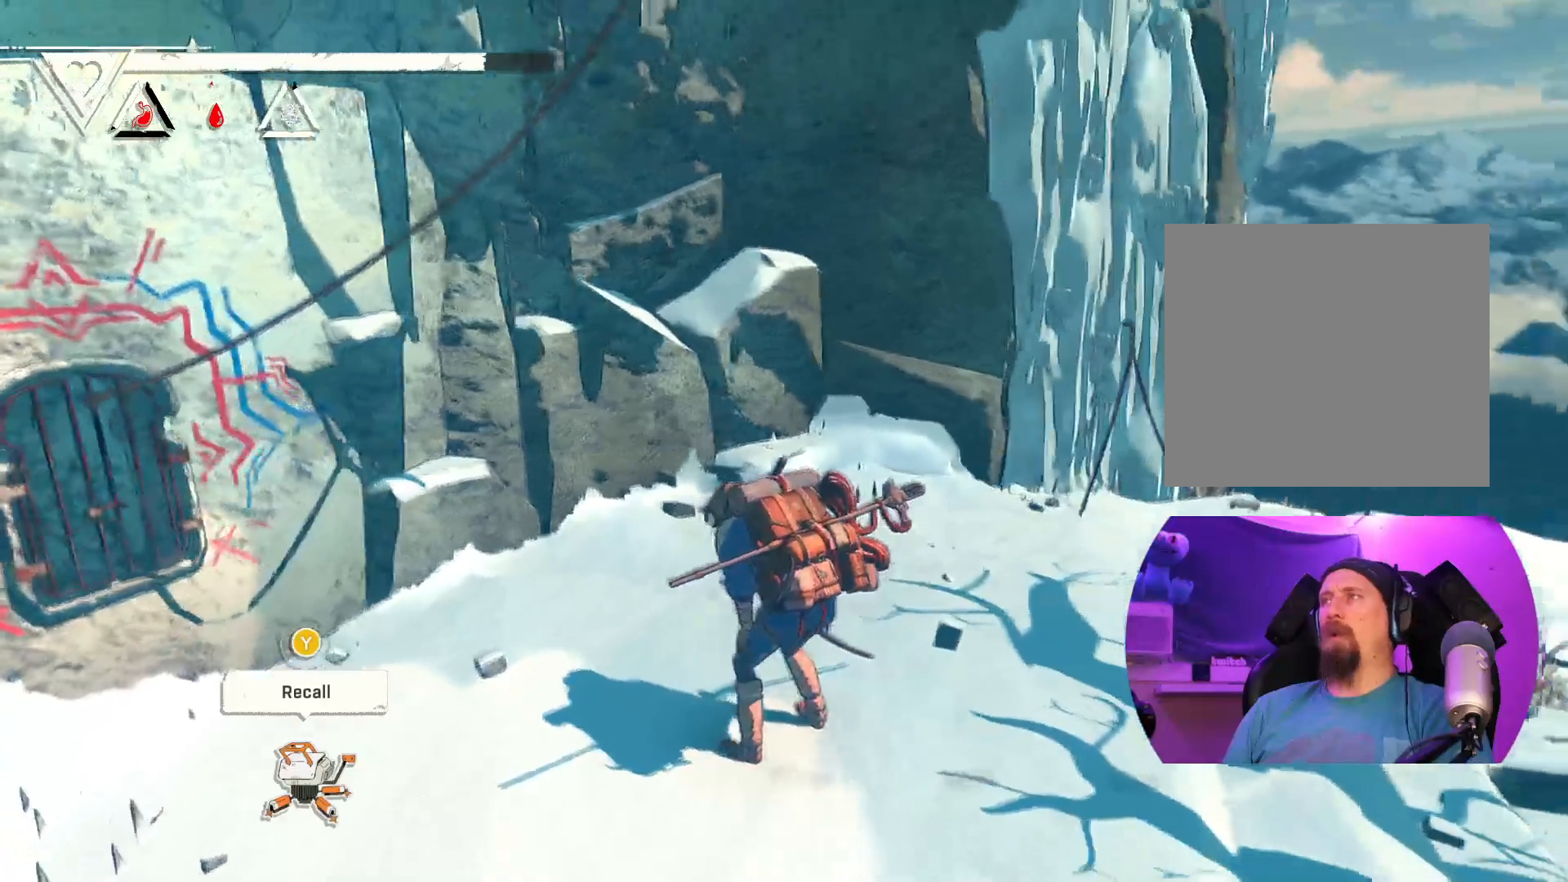
{"buttons": [], "left_stick": "center", "right_stick": "center", "events": [[233, "right_stick", "center"]]}
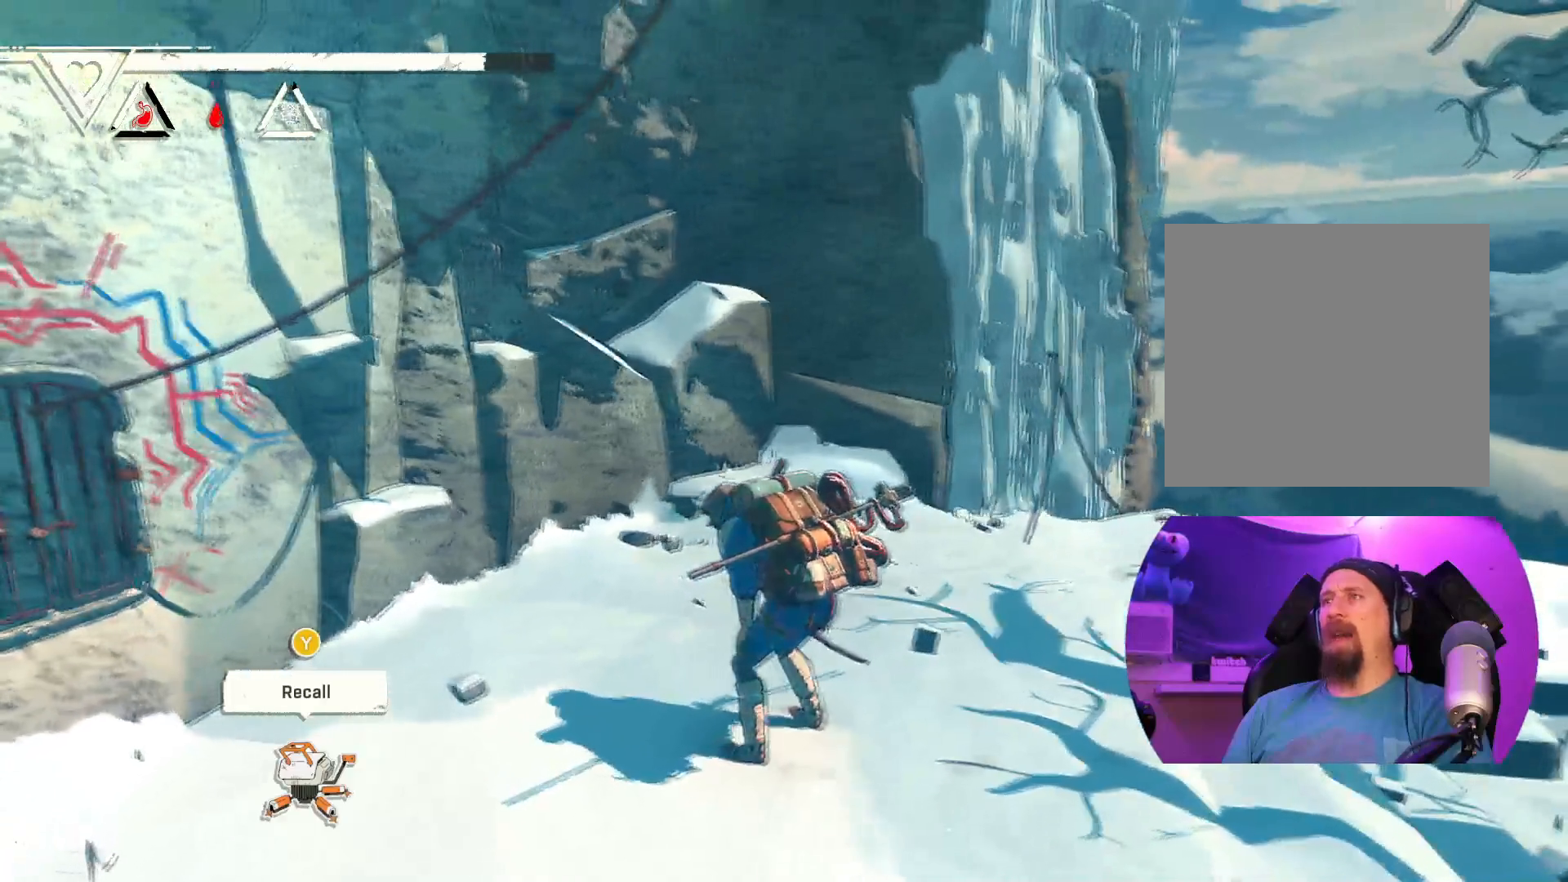
{"buttons": [], "left_stick": "left", "right_stick": "up-right", "events": [[150, "left_stick", "left"], [150, "right_stick", "up-right"]]}
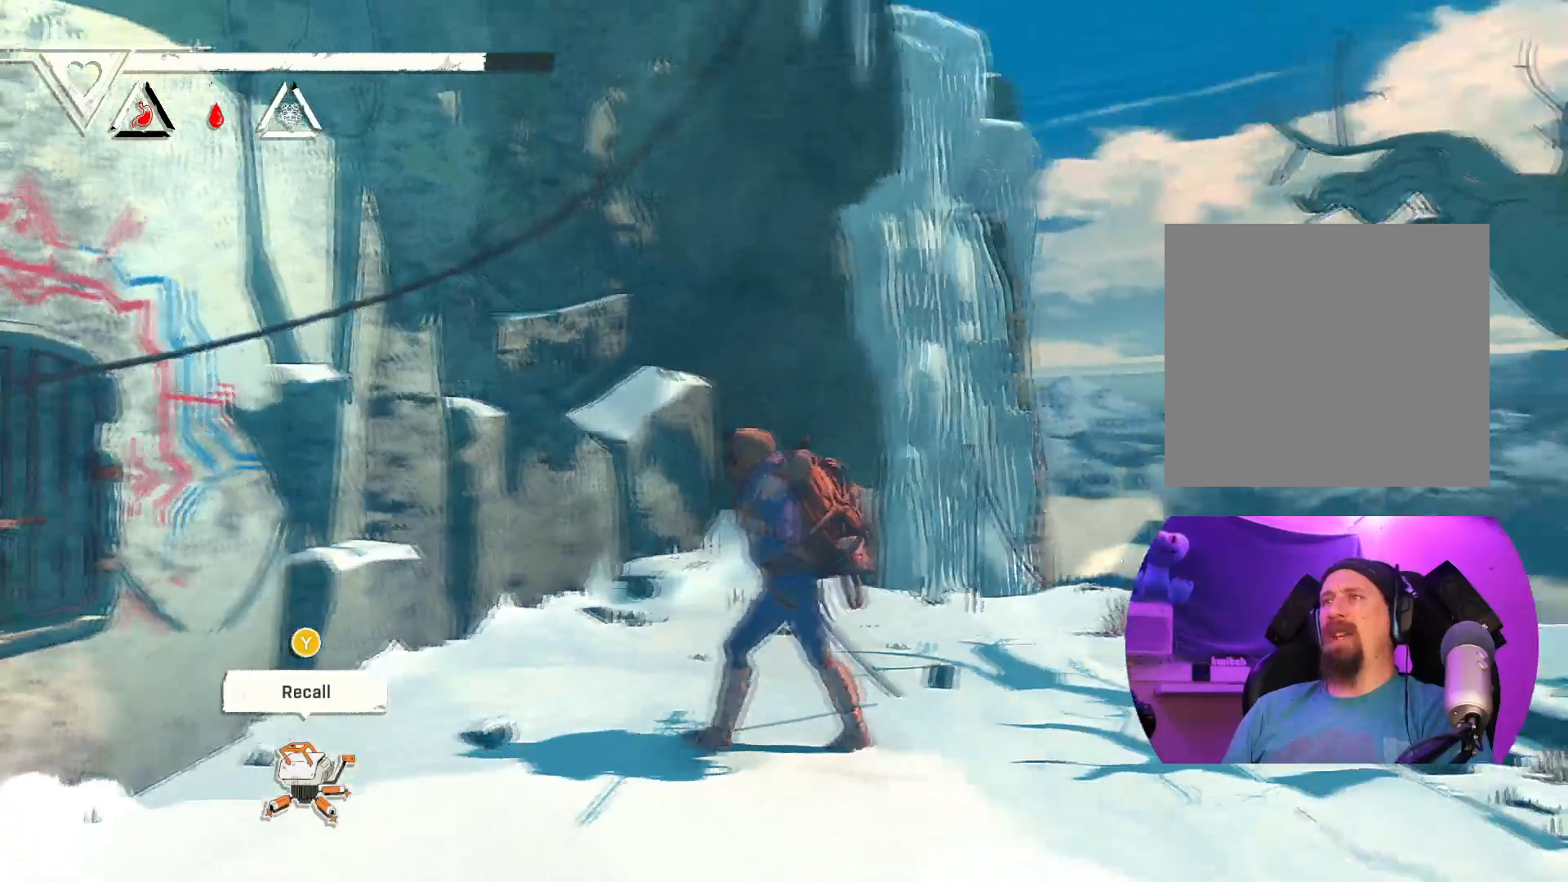
{"buttons": [], "left_stick": "center", "right_stick": "center", "events": [[67, "right_stick", "center"], [133, "left_stick", "center"]]}
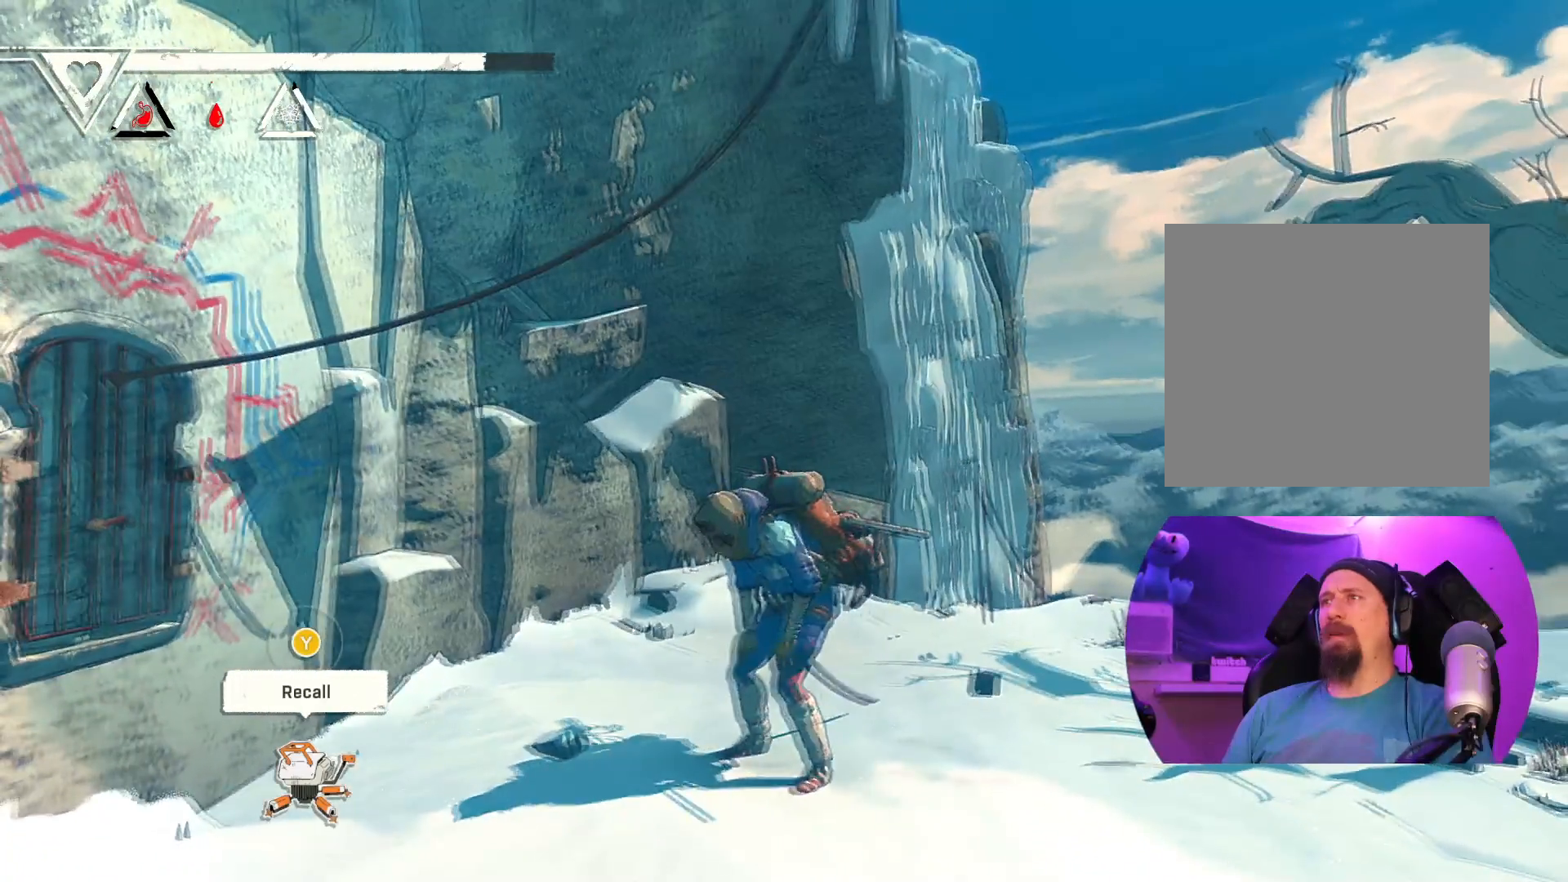
{"buttons": [], "left_stick": "down-left", "right_stick": "center", "events": [[67, "left_stick", "left"], [367, "left_stick", "down-left"]]}
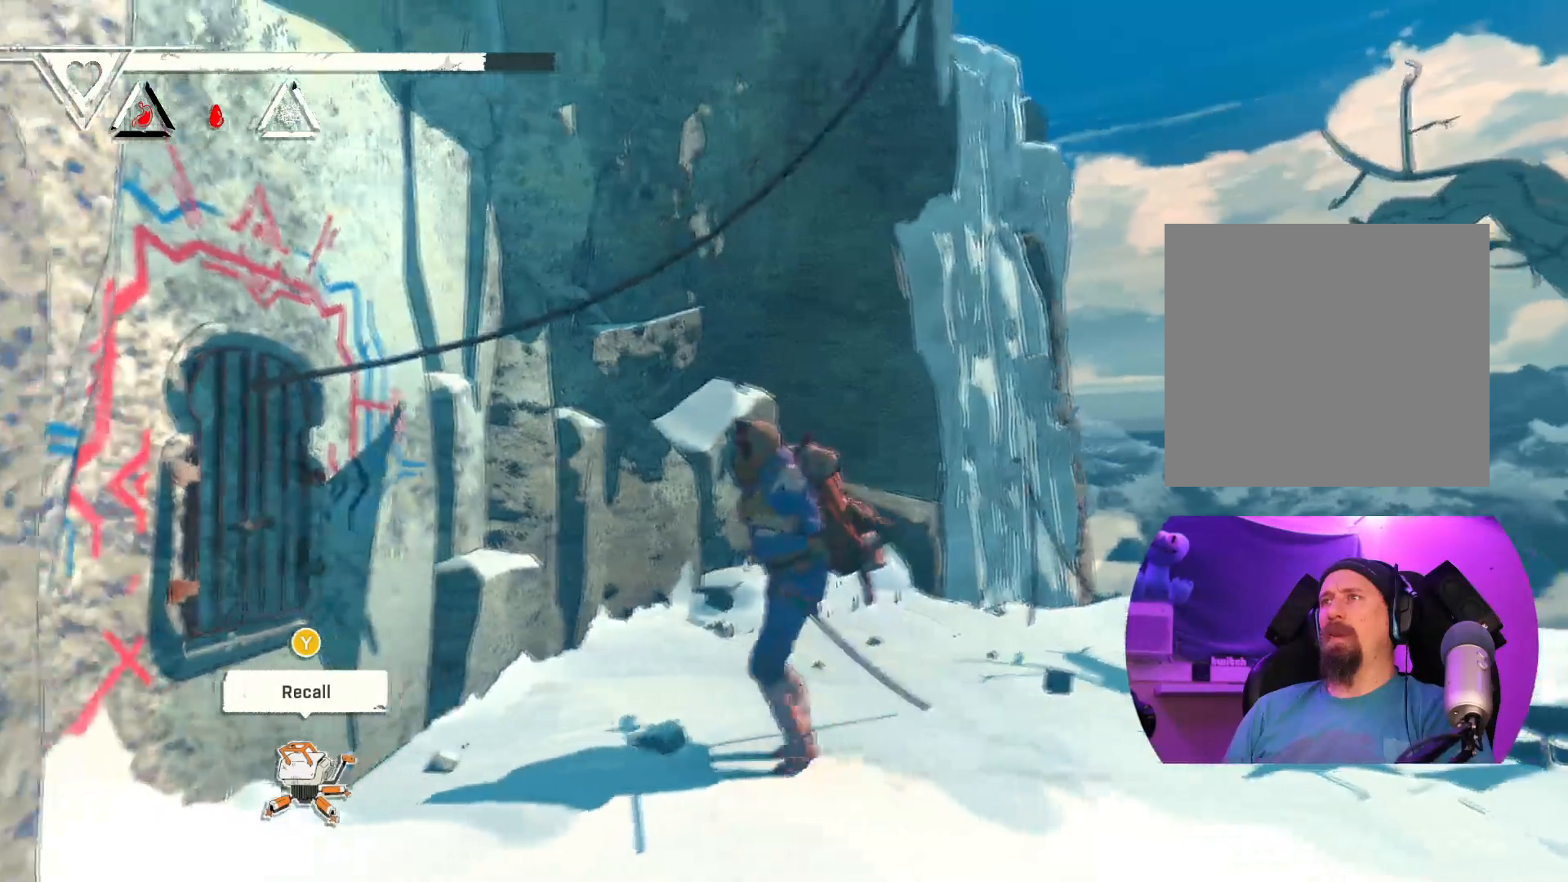
{"buttons": [], "left_stick": "left", "right_stick": "center", "events": [[400, "left_stick", "left"]]}